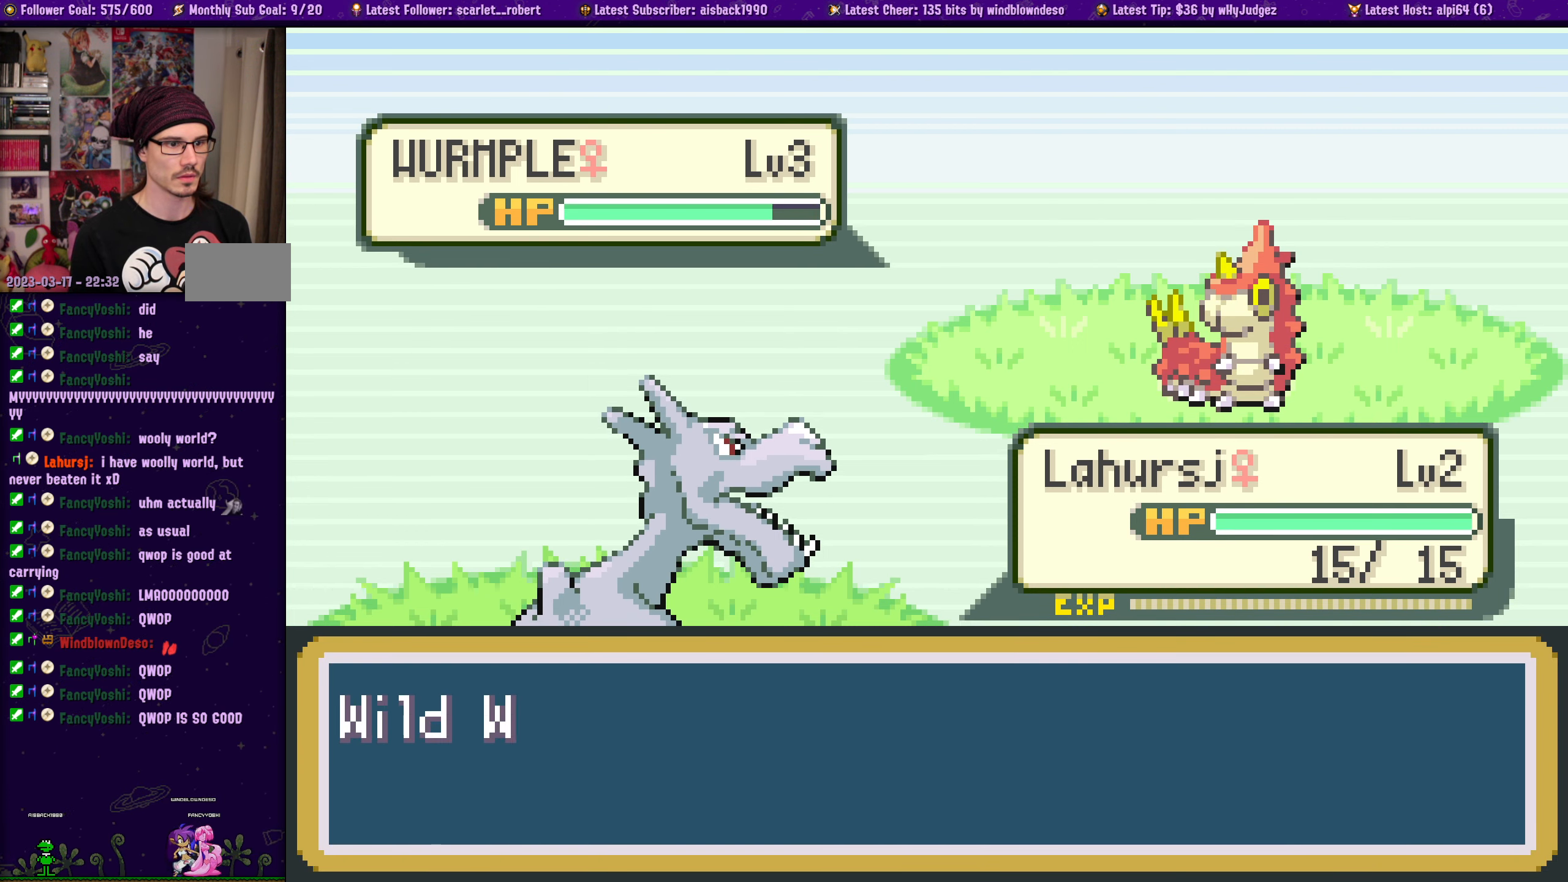
Gameplay with a controller (PlayStation layout); each line is a JSON object with the inputs held at the frame after it. "events" lists button and stick changes between this image and that frame as [ms after this image, input, new state], when the widget could be followed in between. Not read: L2 R2.
{"buttons": [], "left_stick": "center", "right_stick": "center", "events": [[200, "CROSS", "down"], [350, "CROSS", "up"]]}
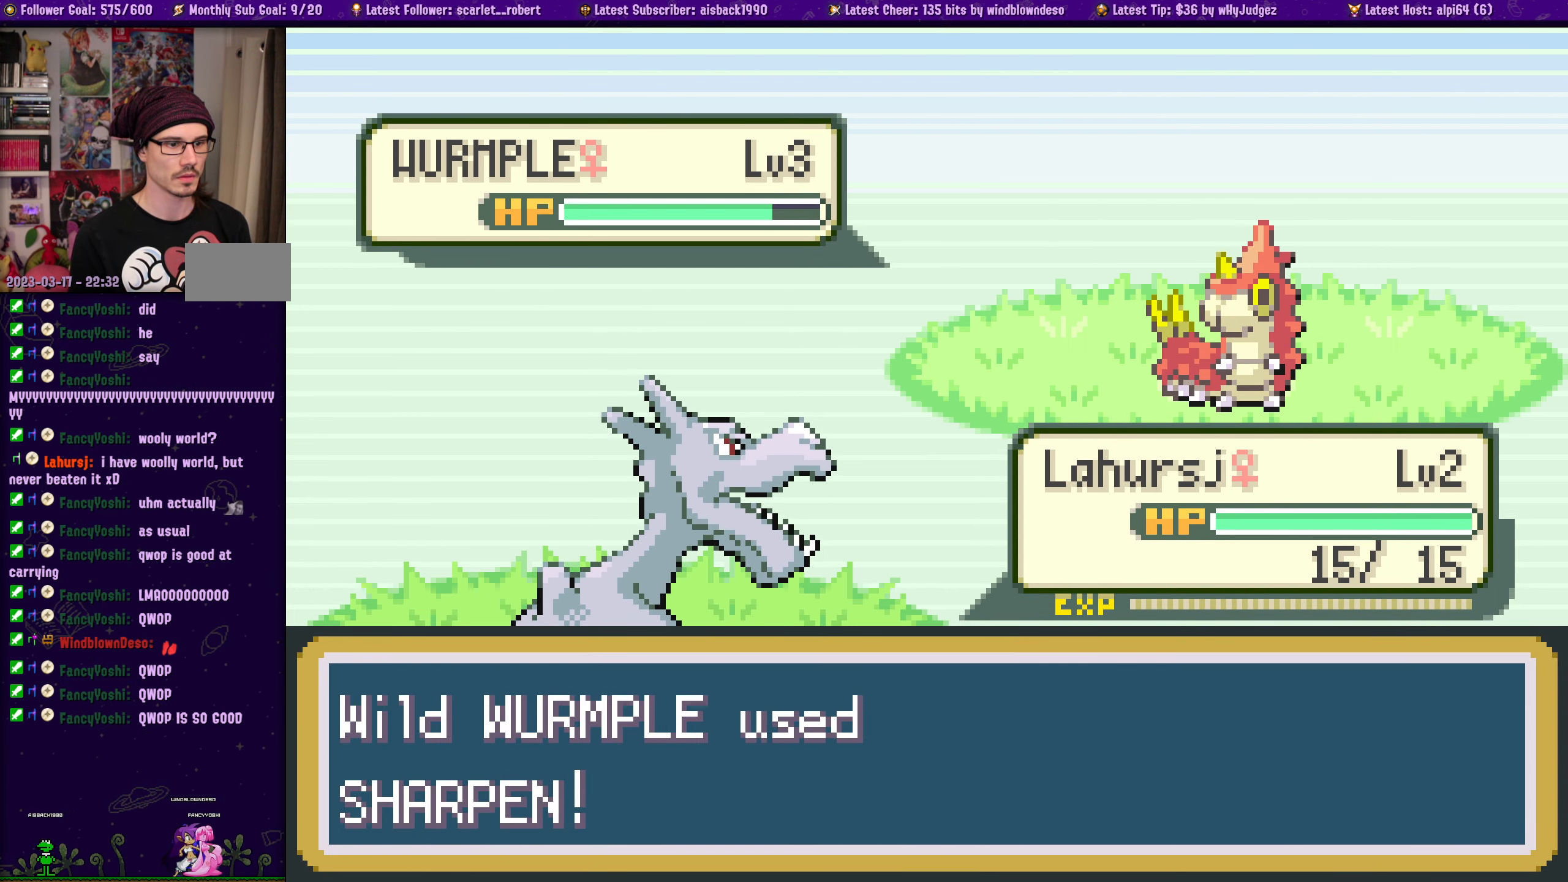
{"buttons": [], "left_stick": "center", "right_stick": "center", "events": [[166, "CROSS", "down"], [316, "CROSS", "up"]]}
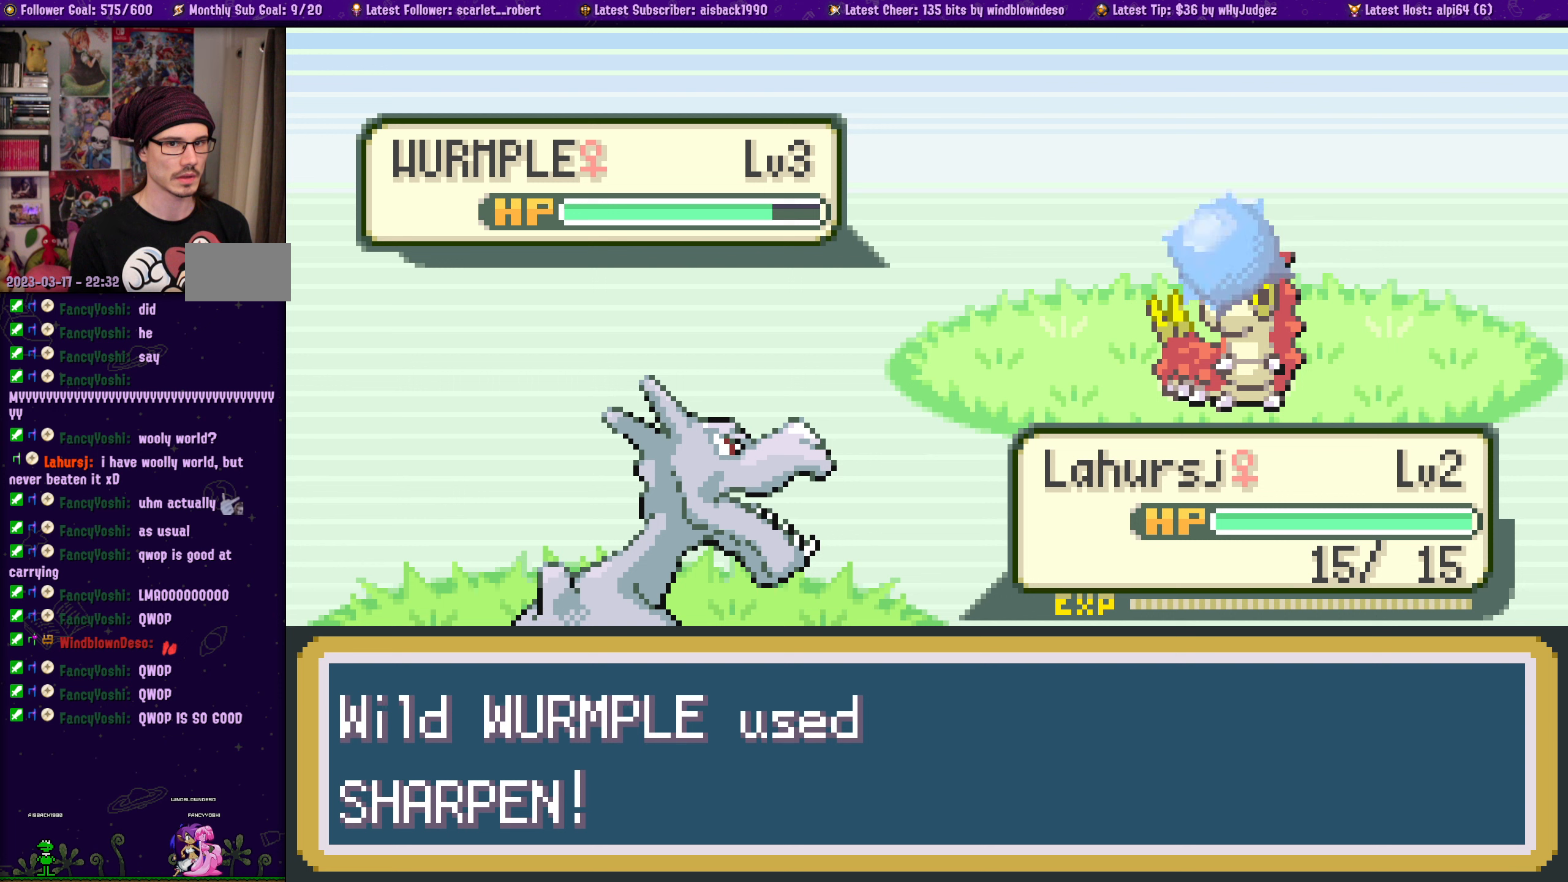
{"buttons": [], "left_stick": "center", "right_stick": "center", "events": []}
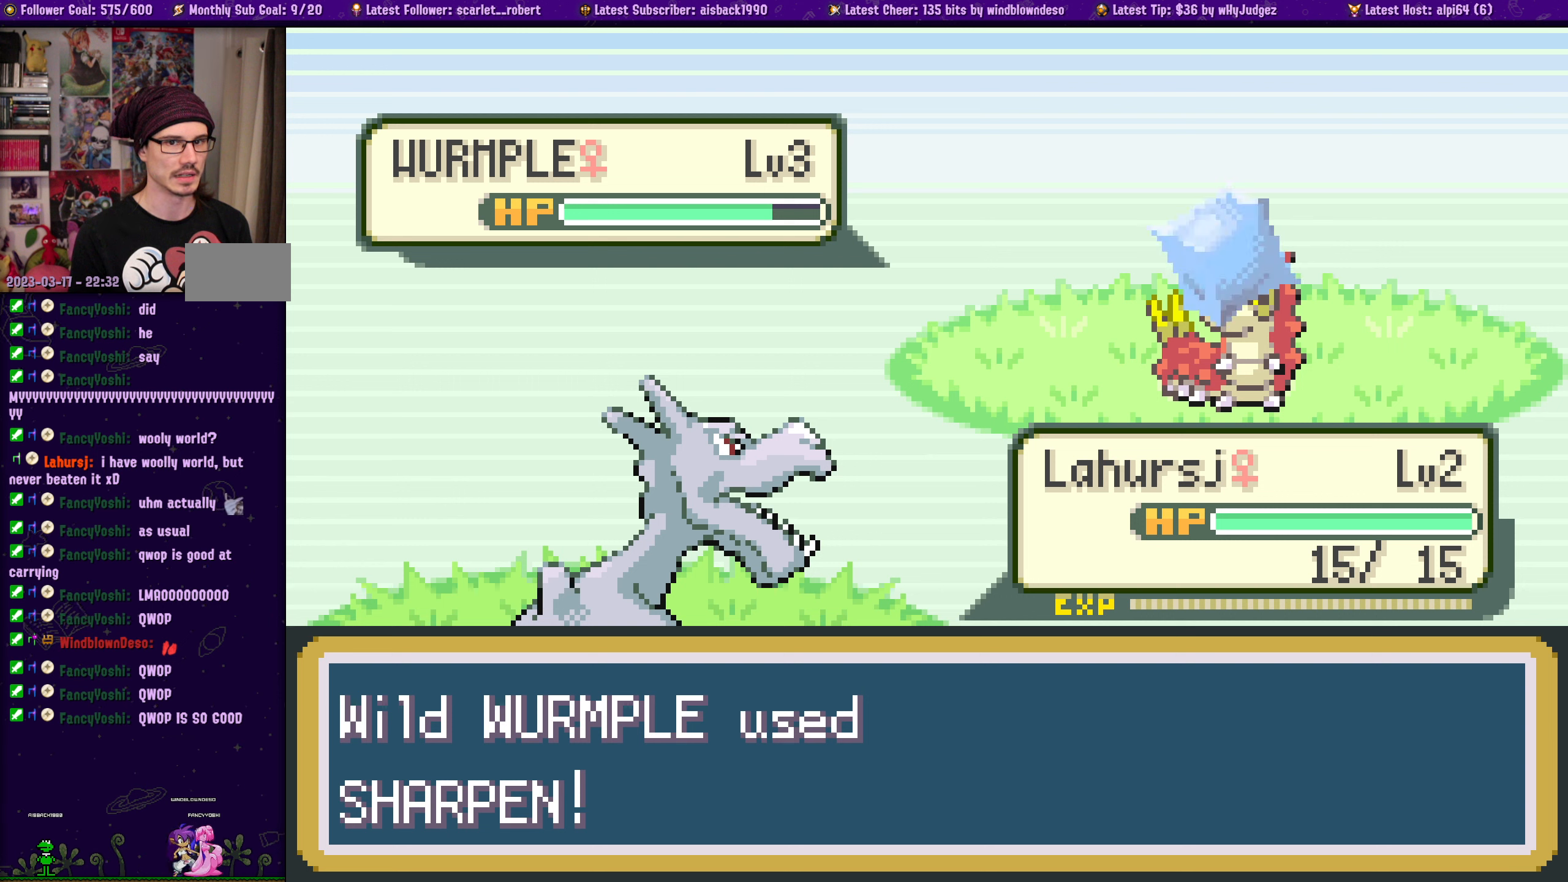
{"buttons": [], "left_stick": "center", "right_stick": "center", "events": []}
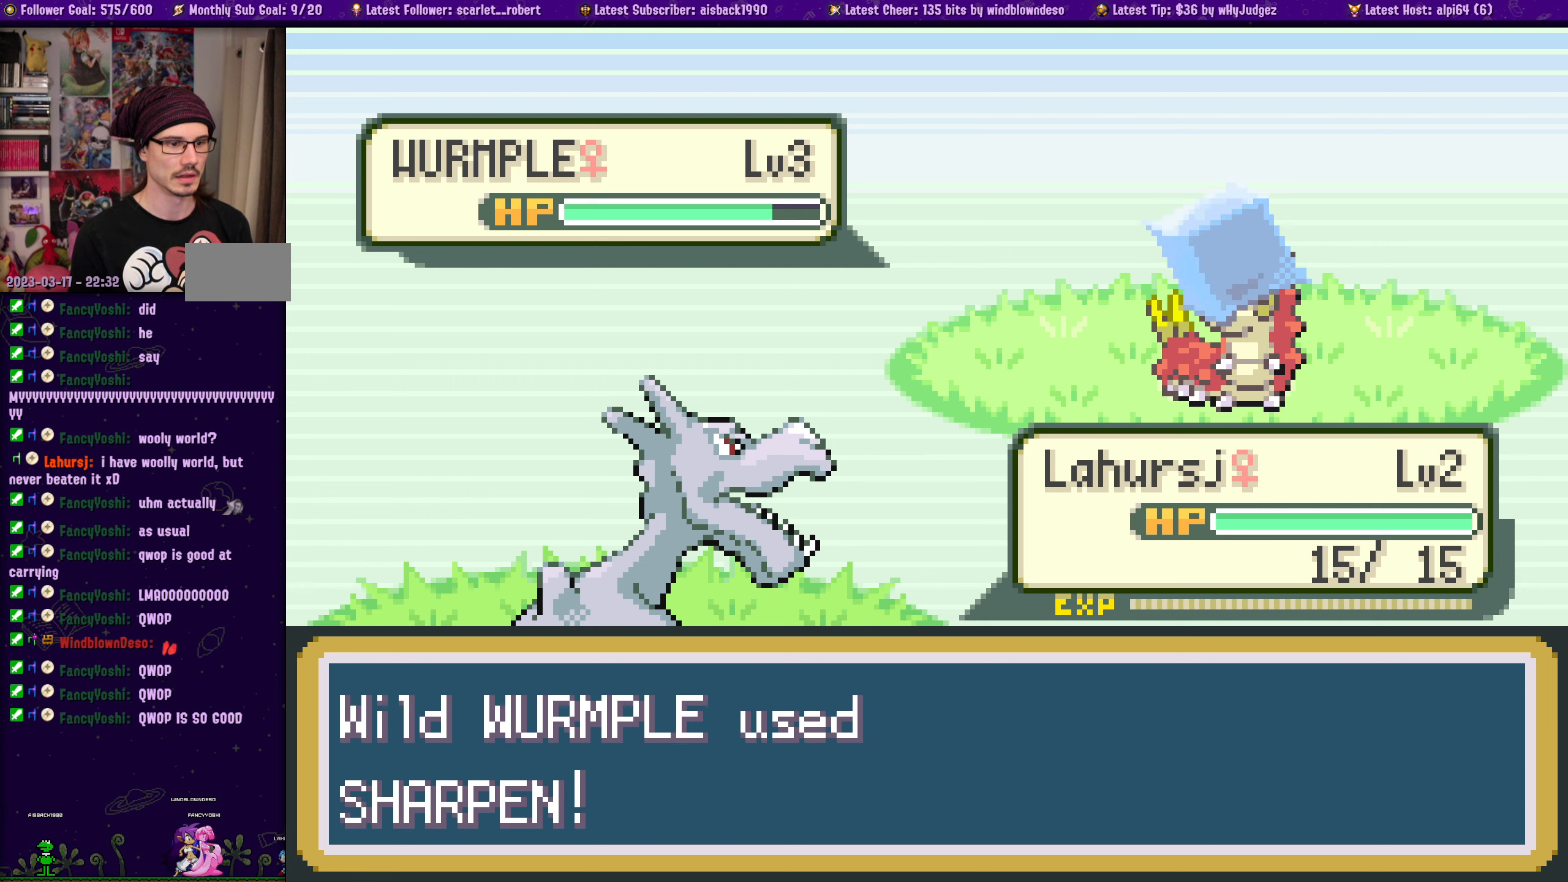
{"buttons": [], "left_stick": "center", "right_stick": "center", "events": []}
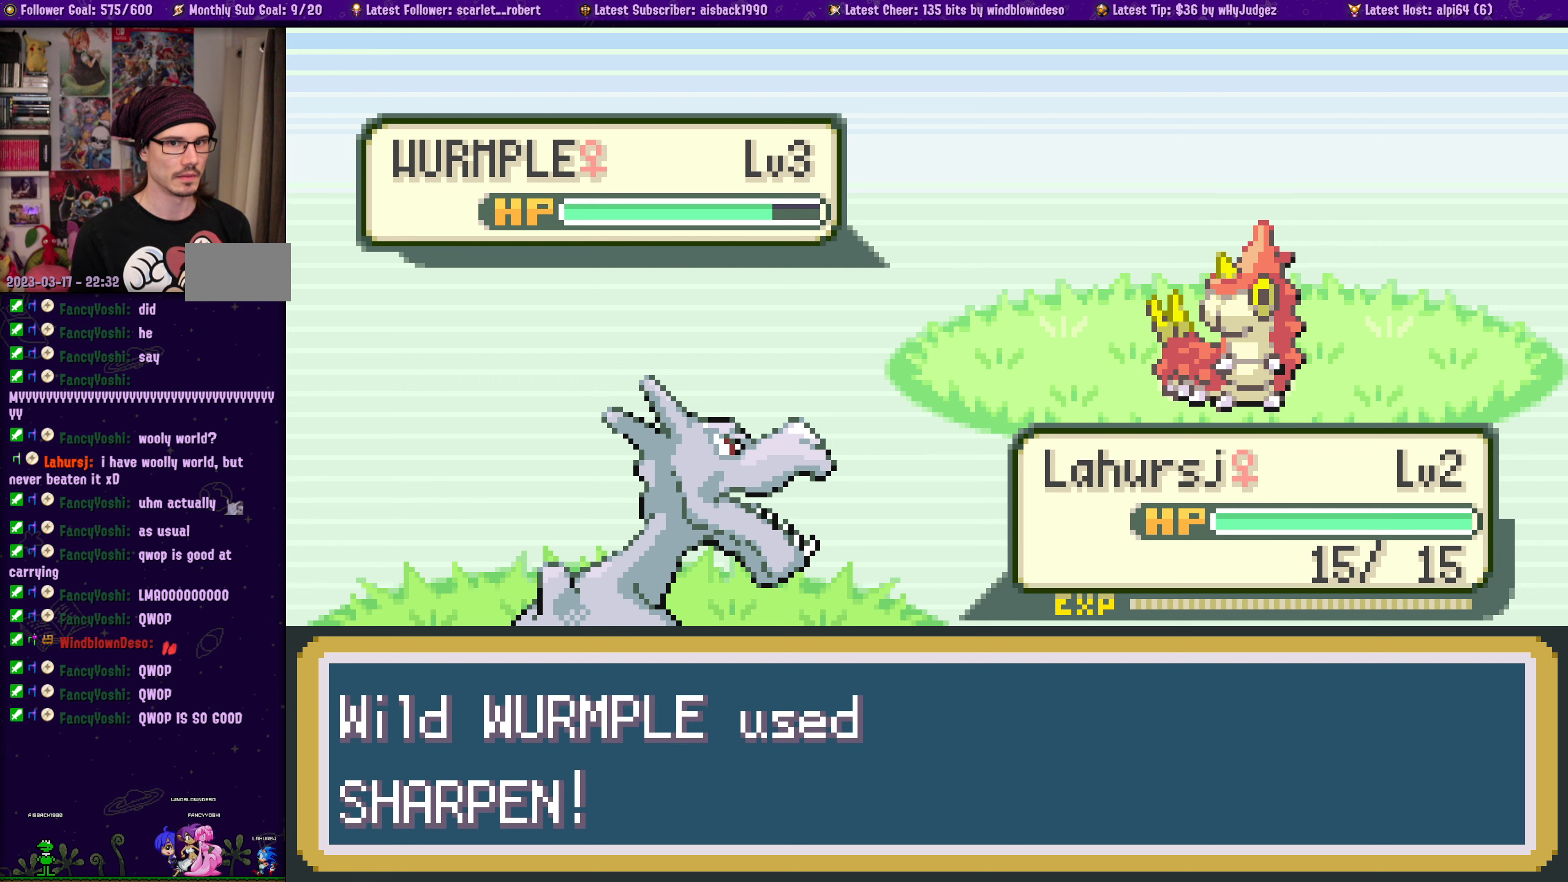
{"buttons": [], "left_stick": "center", "right_stick": "center", "events": []}
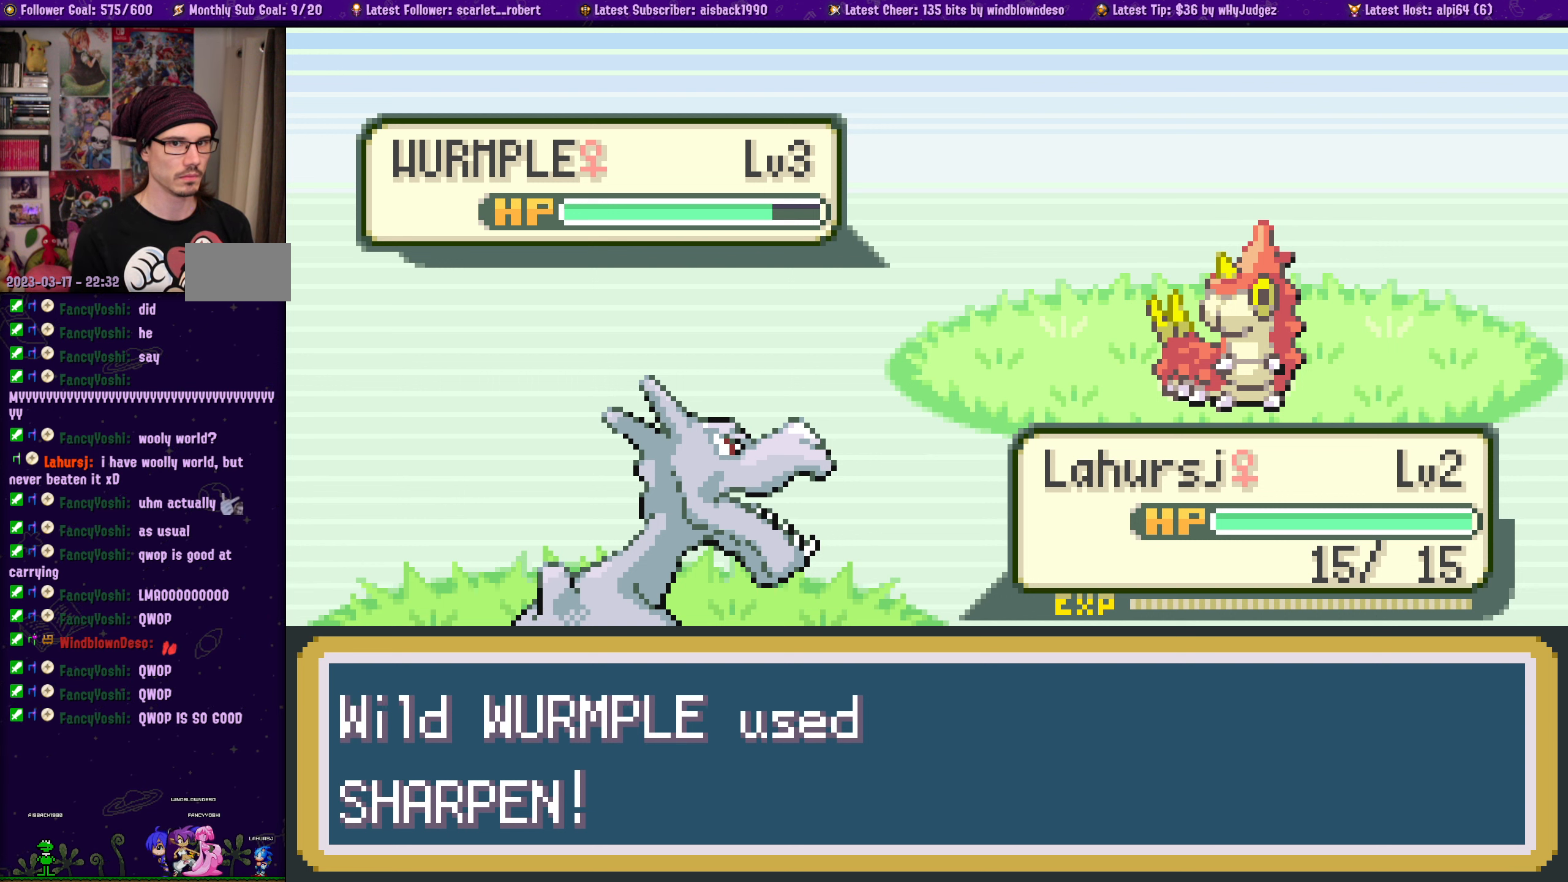
{"buttons": [], "left_stick": "center", "right_stick": "center", "events": []}
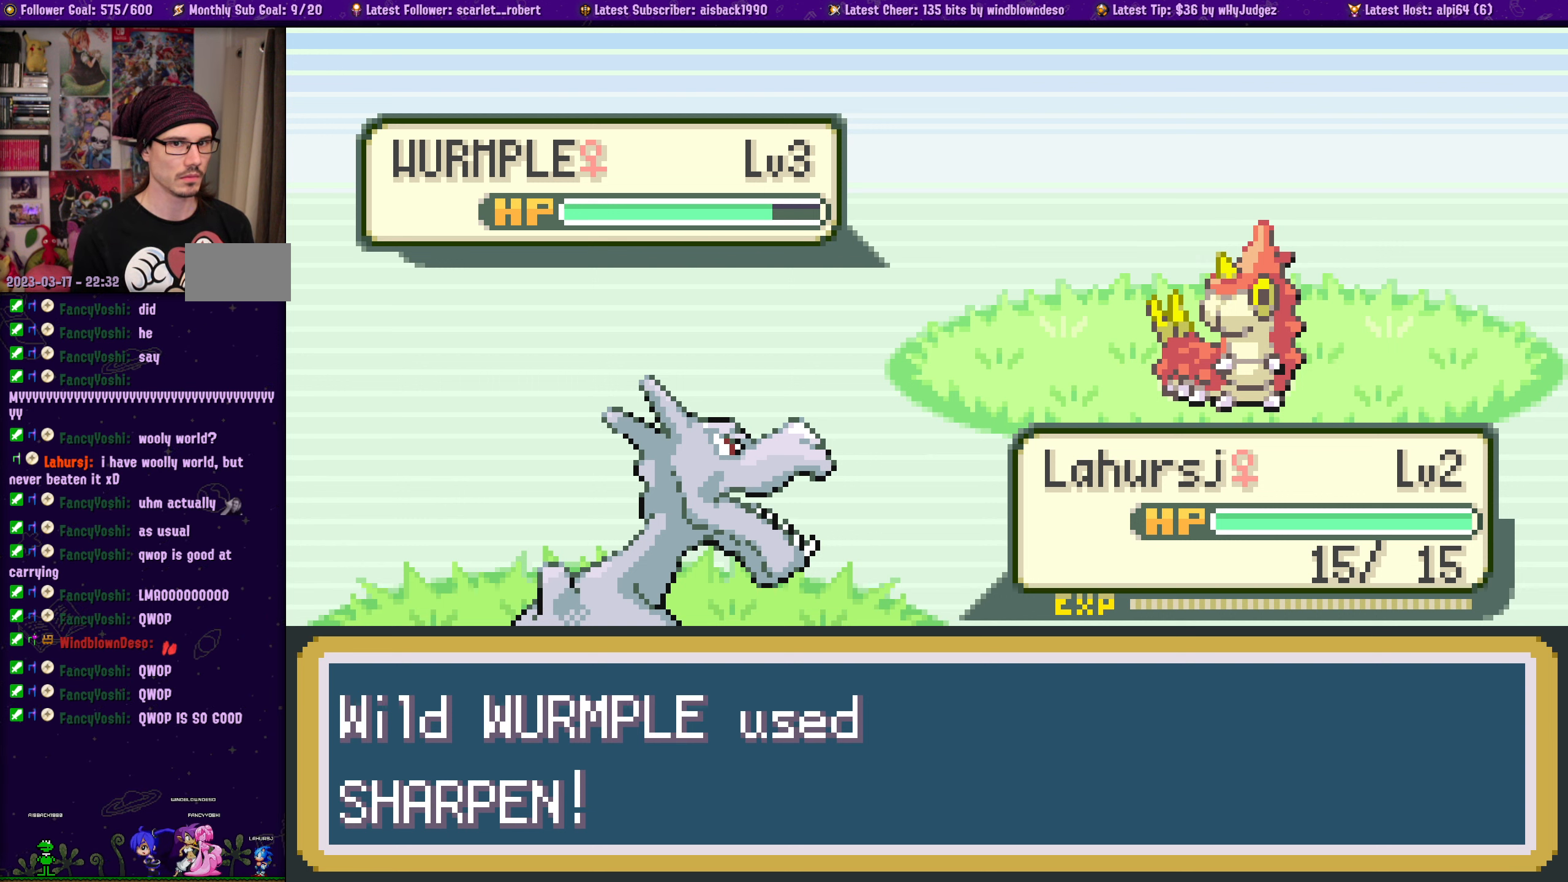
{"buttons": [], "left_stick": "center", "right_stick": "center", "events": []}
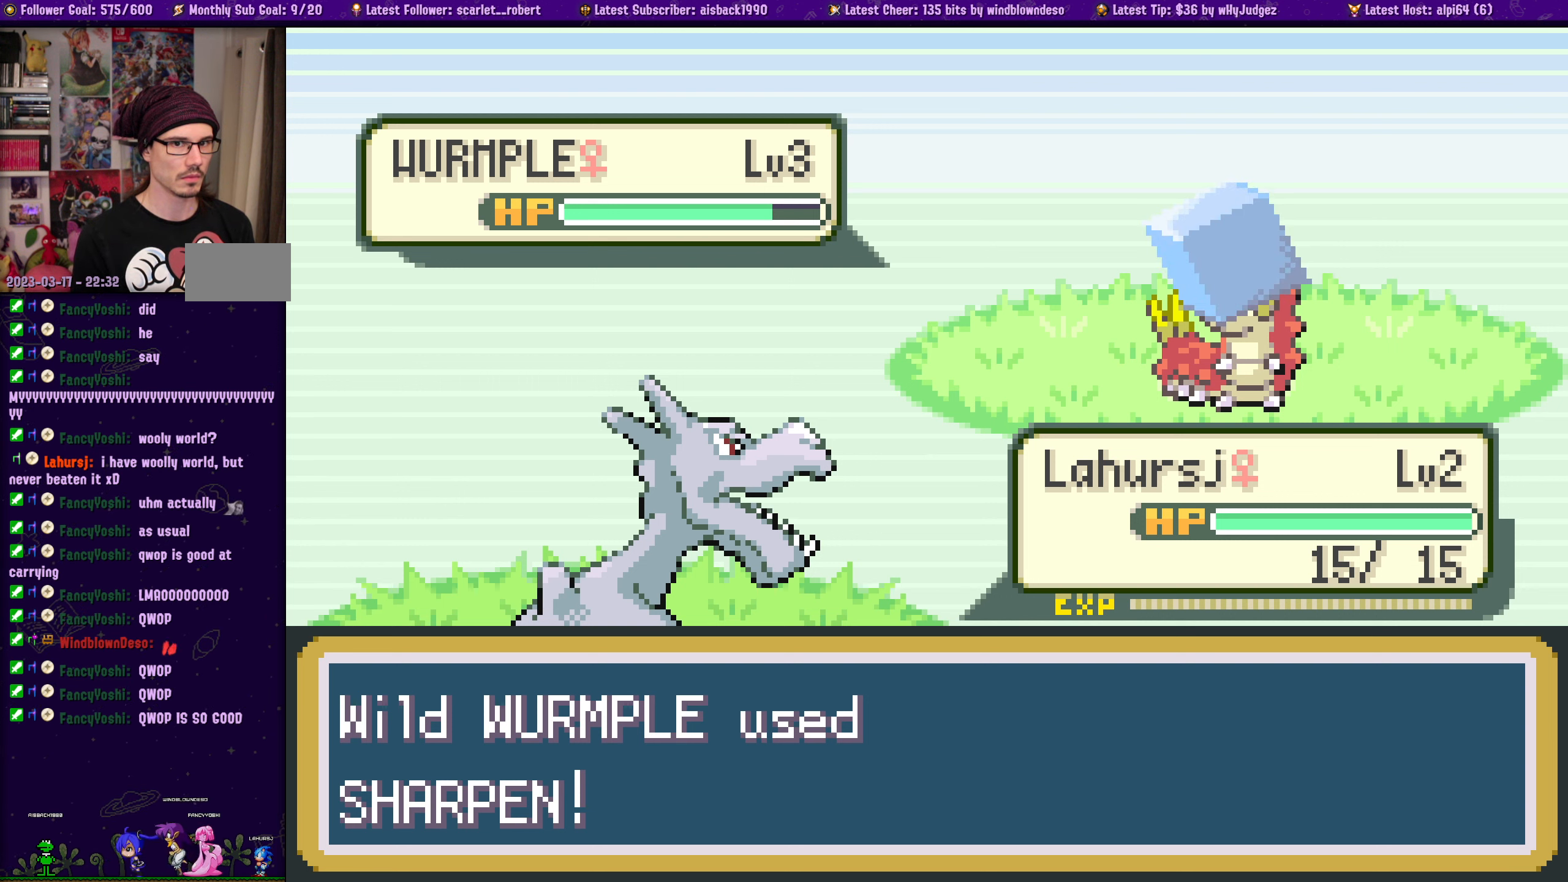
{"buttons": [], "left_stick": "center", "right_stick": "center", "events": []}
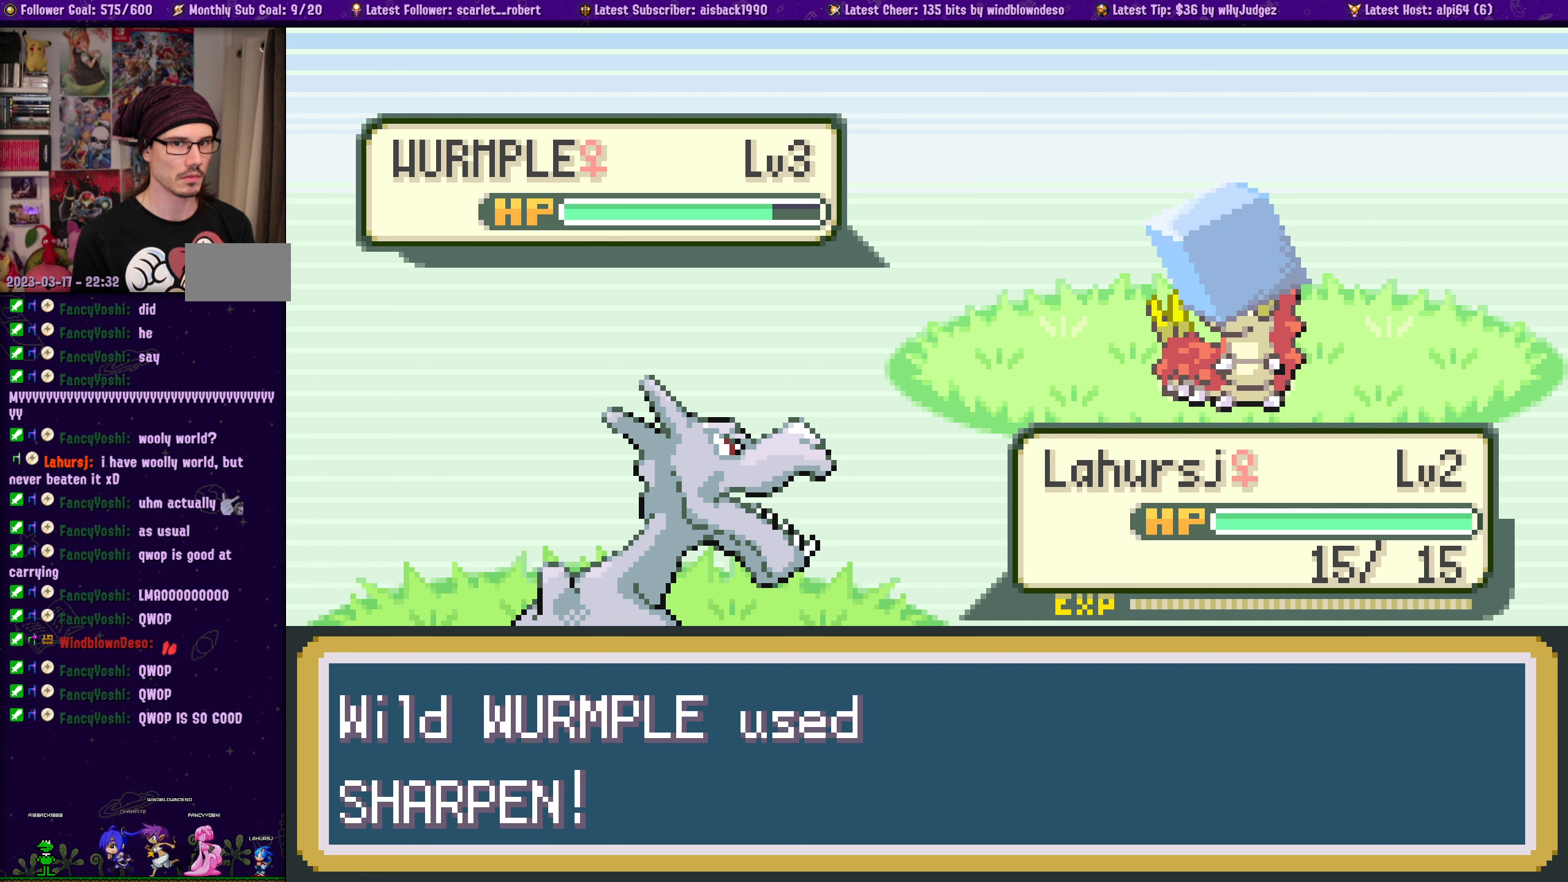
{"buttons": [], "left_stick": "center", "right_stick": "center", "events": []}
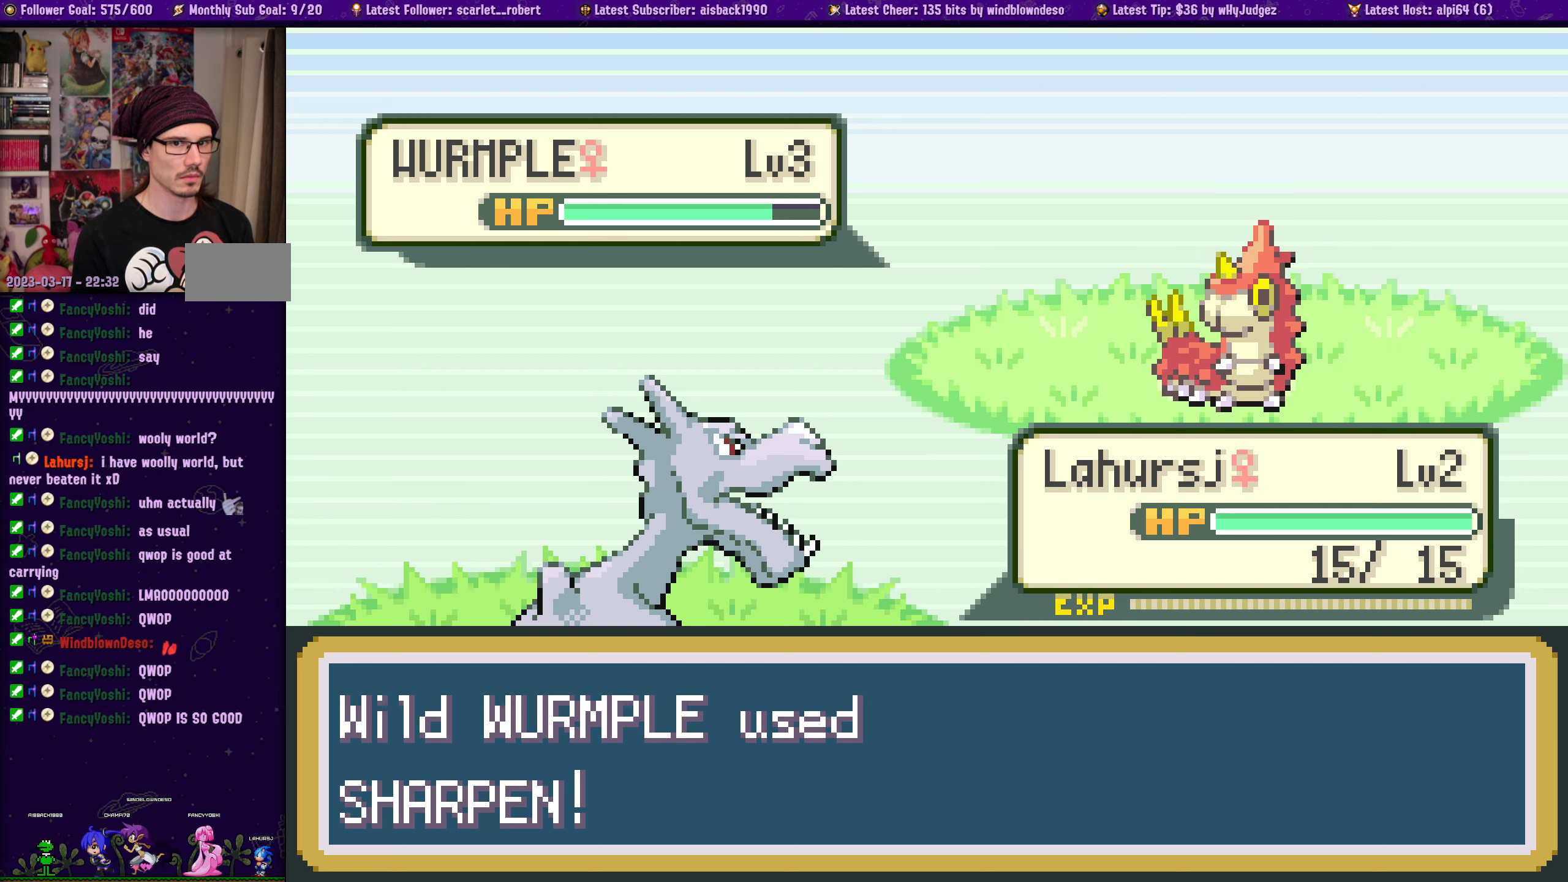
{"buttons": [], "left_stick": "center", "right_stick": "center", "events": []}
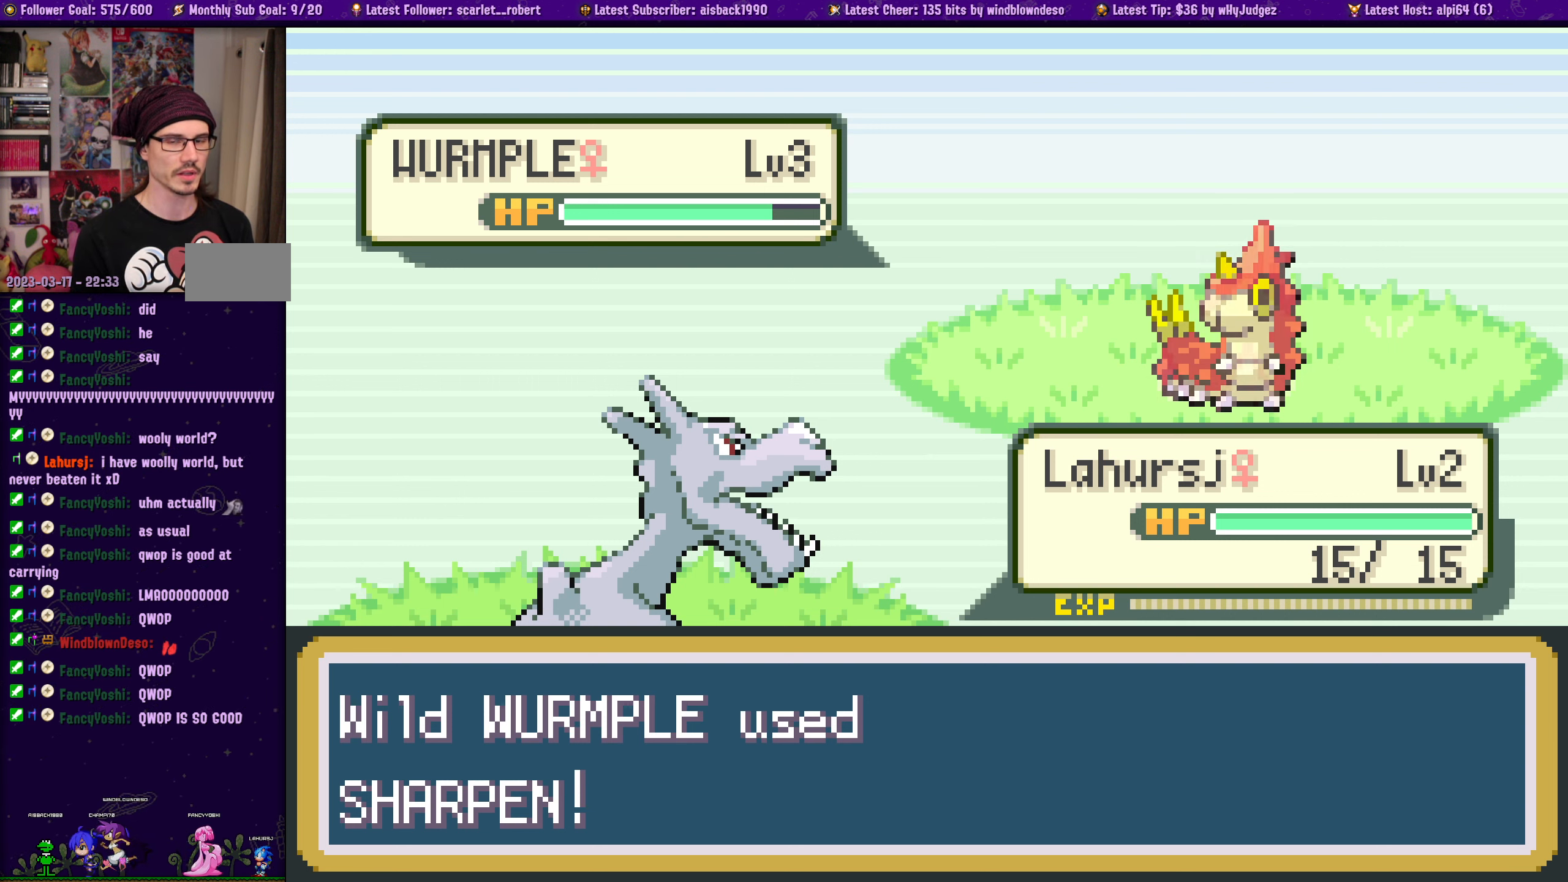
{"buttons": [], "left_stick": "center", "right_stick": "center", "events": []}
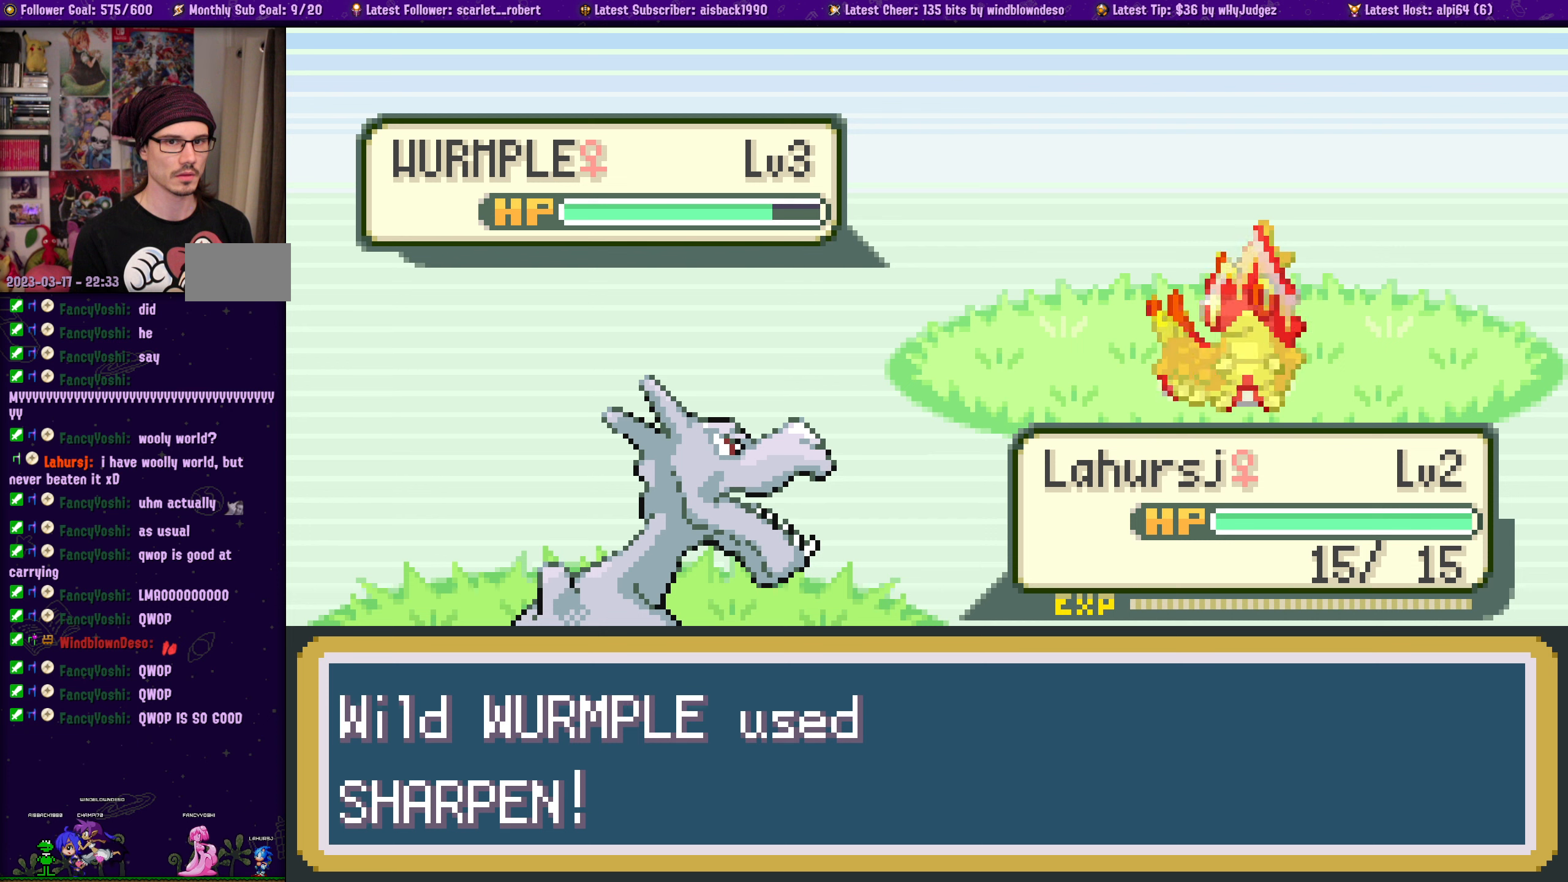
{"buttons": [], "left_stick": "center", "right_stick": "center", "events": [[84, "CROSS", "down"], [200, "CROSS", "up"]]}
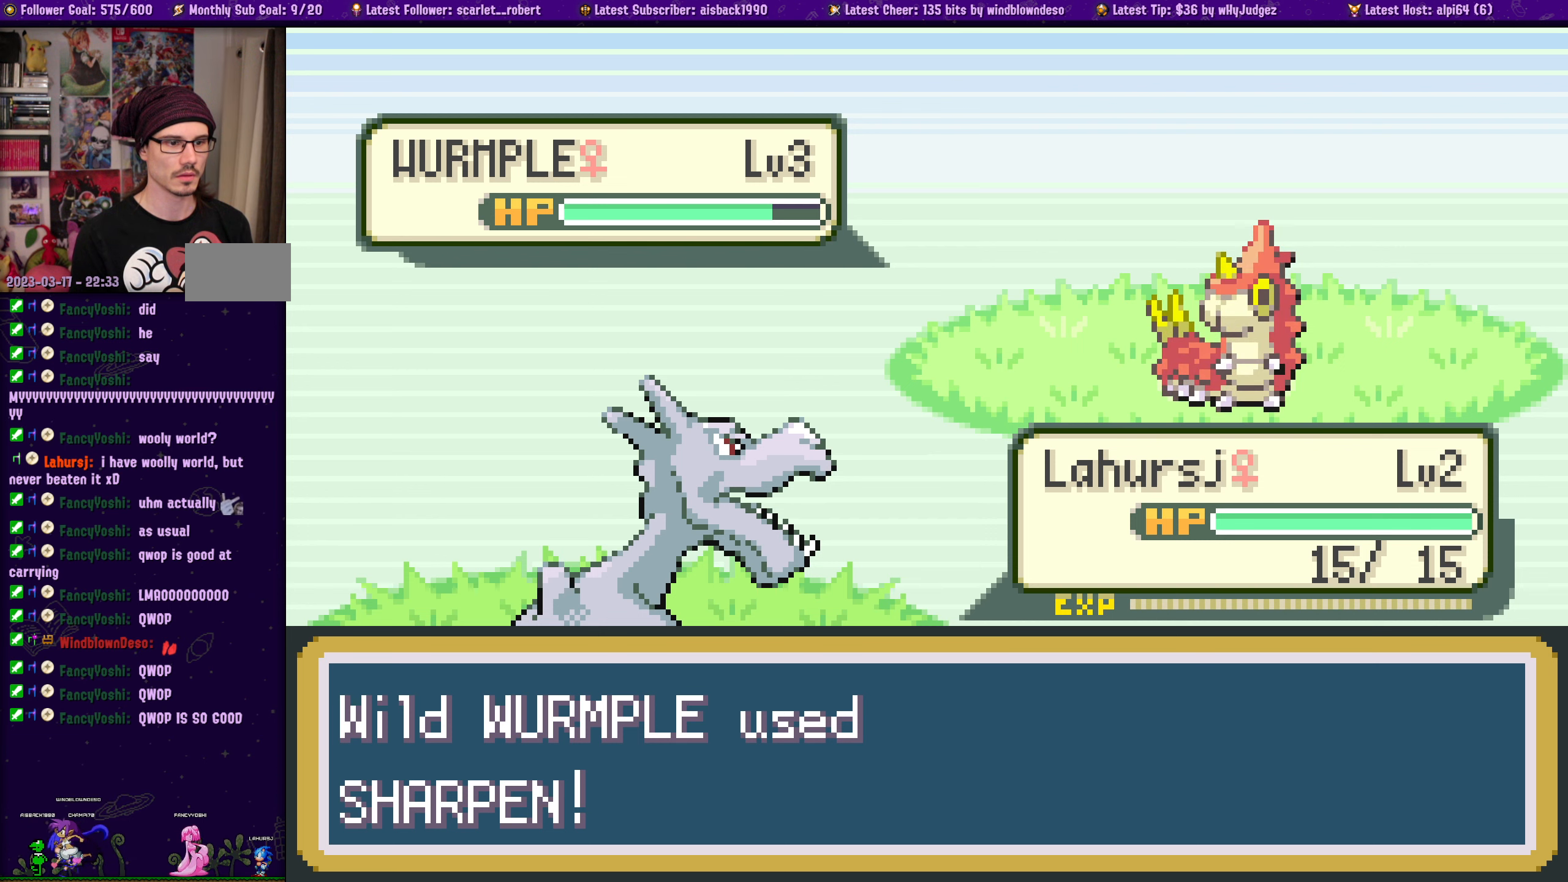
{"buttons": [], "left_stick": "center", "right_stick": "center", "events": [[150, "CROSS", "down"], [300, "CROSS", "up"]]}
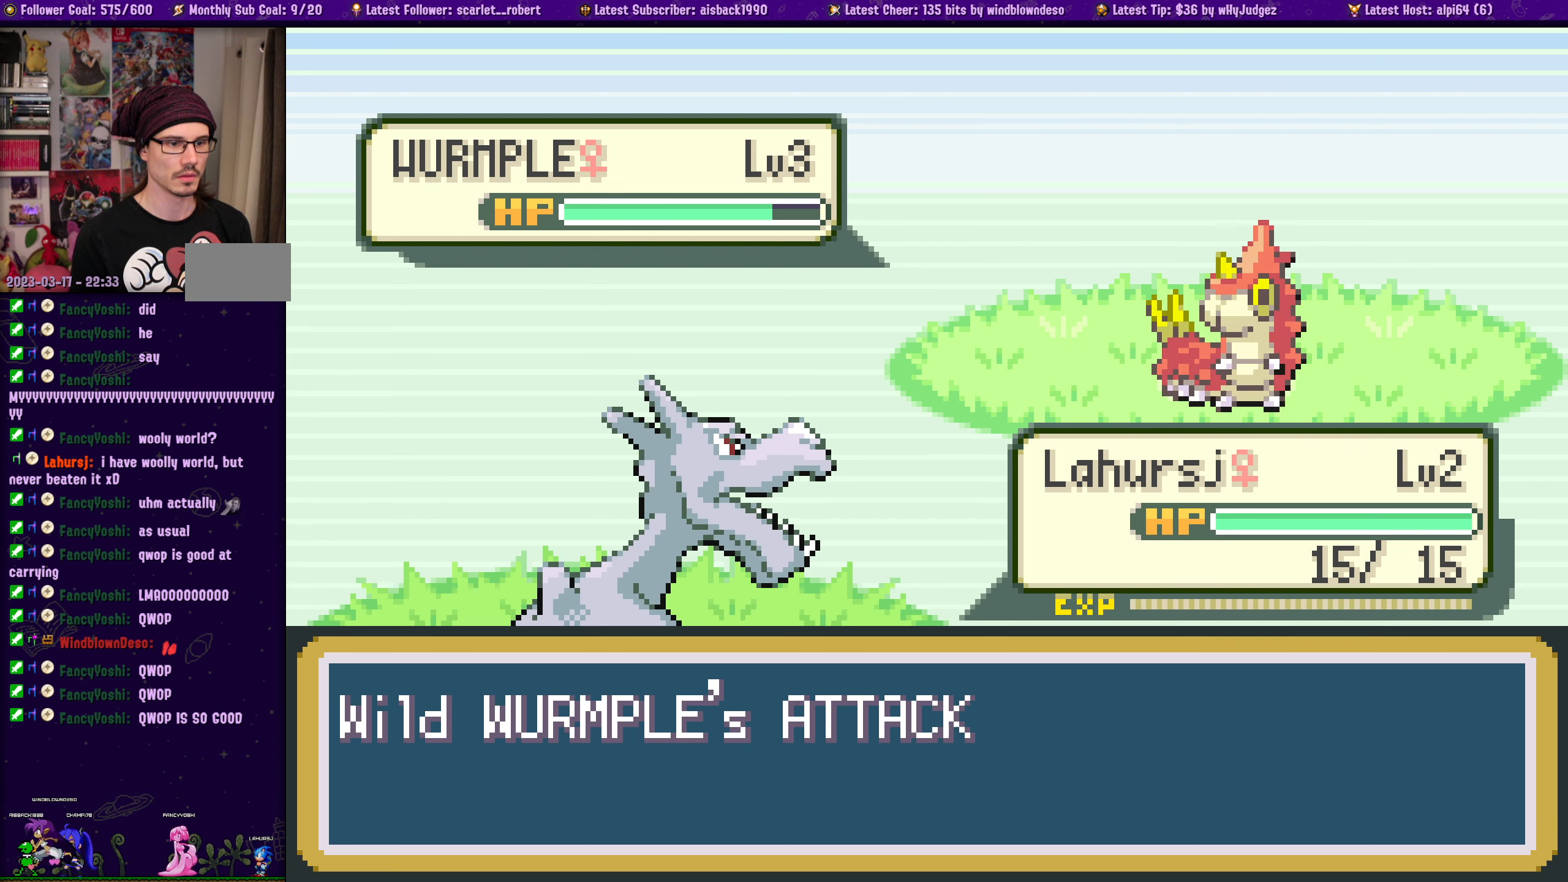
{"buttons": ["CROSS"], "left_stick": "center", "right_stick": "center", "events": [[434, "CROSS", "down"]]}
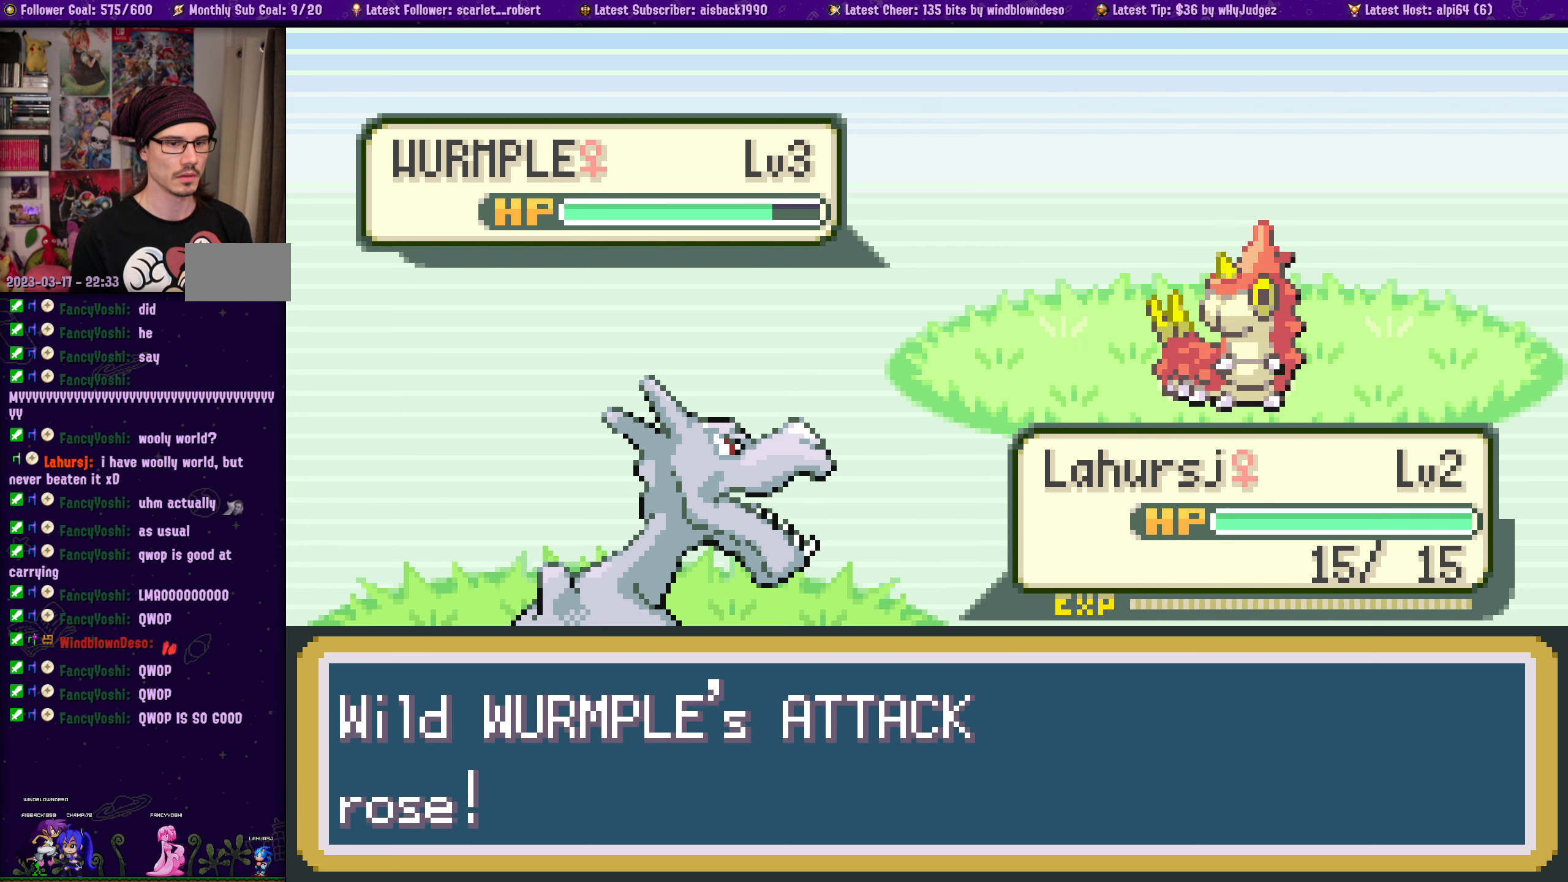
{"buttons": [], "left_stick": "center", "right_stick": "center", "events": [[100, "CROSS", "up"]]}
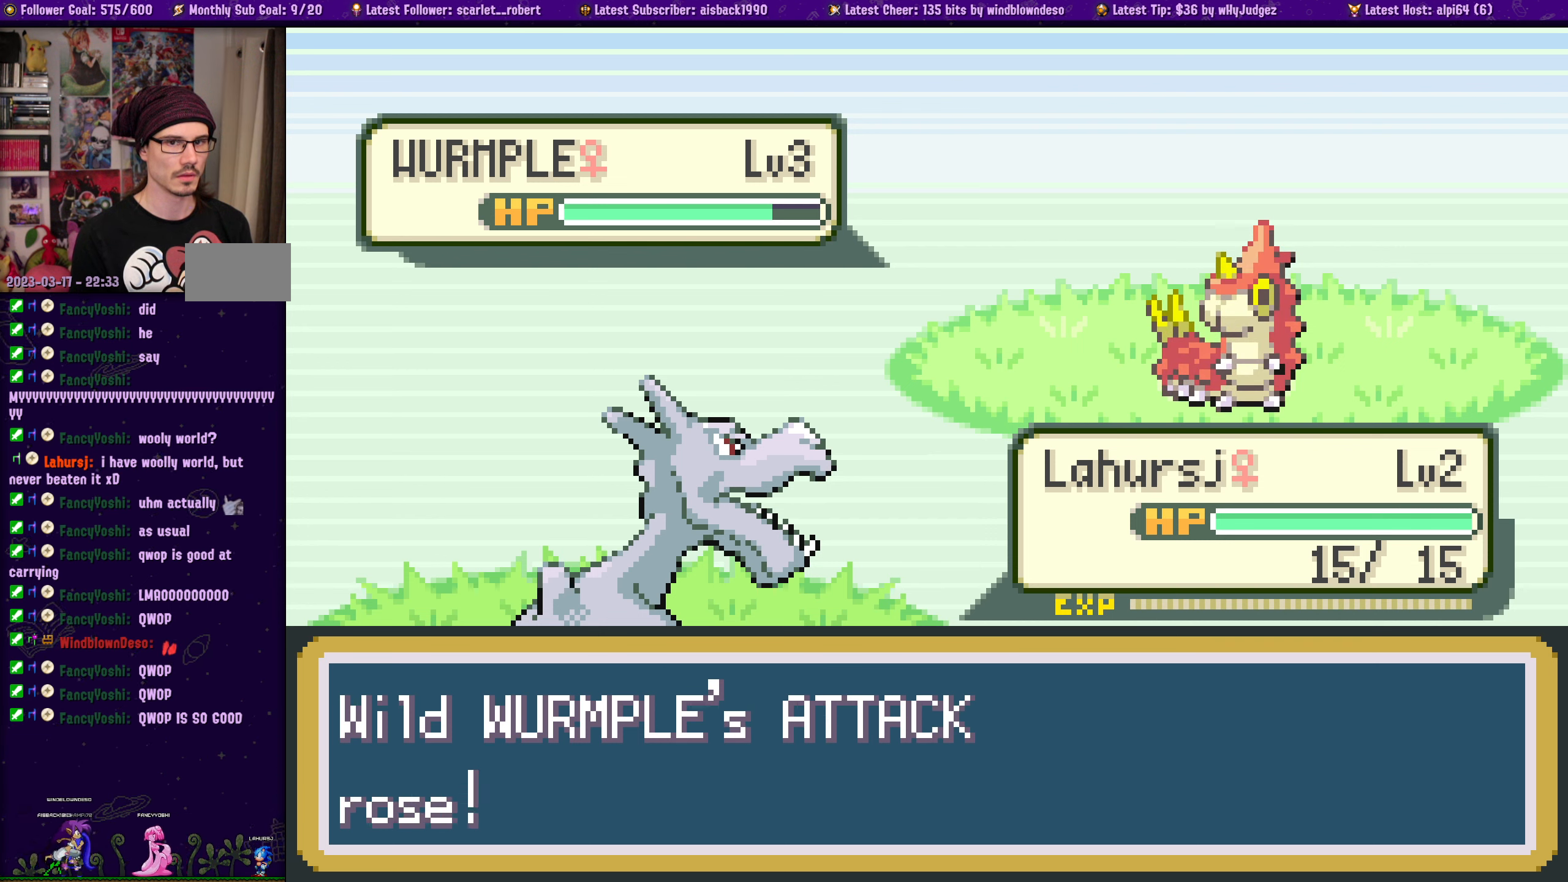
{"buttons": [], "left_stick": "center", "right_stick": "center", "events": []}
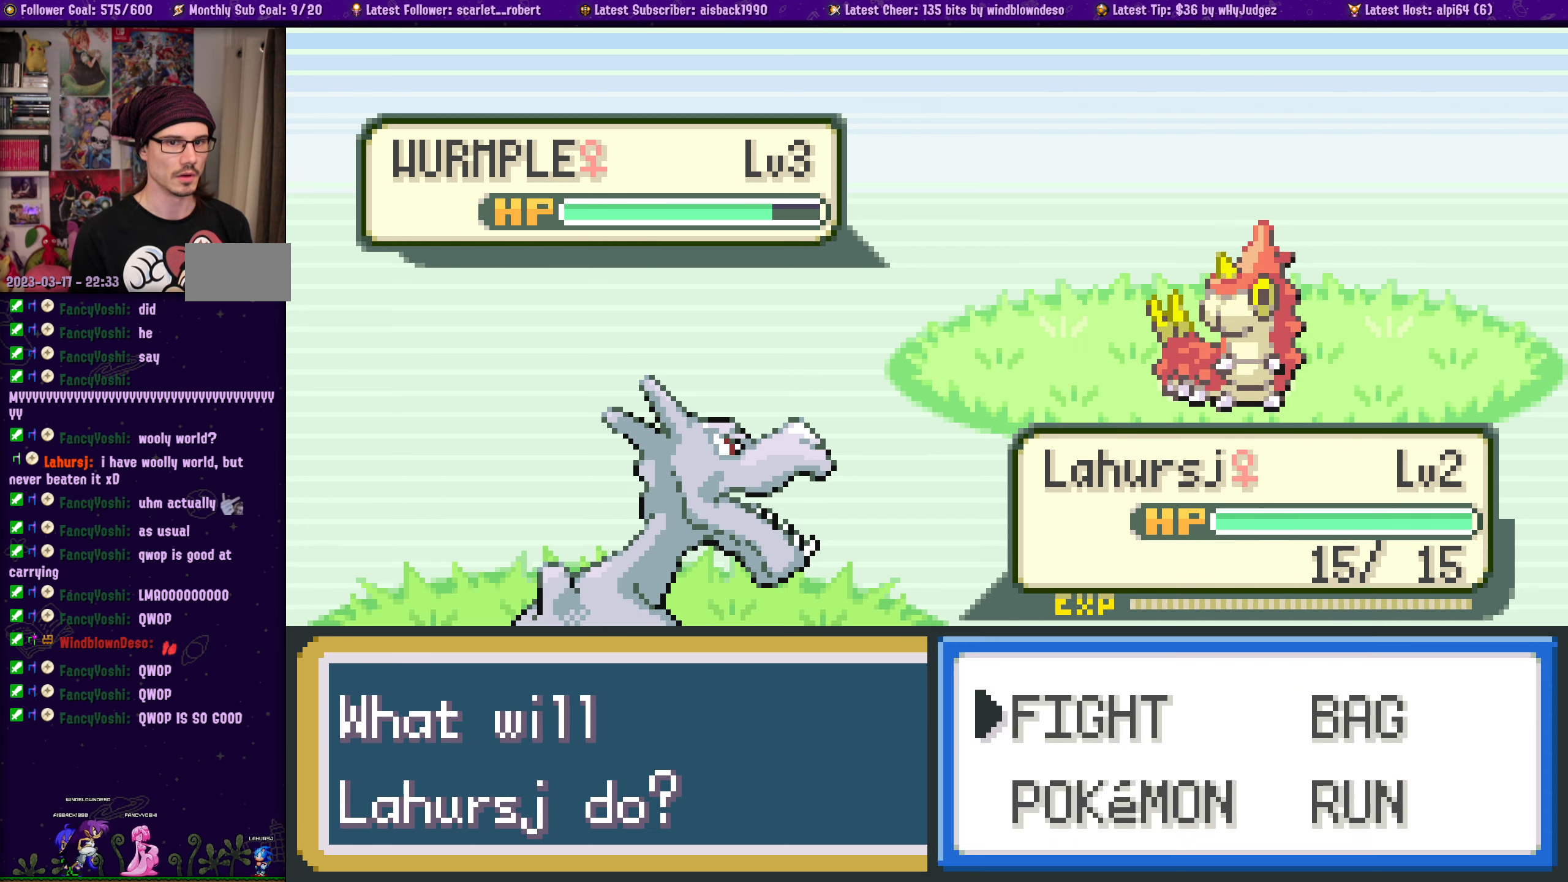
{"buttons": [], "left_stick": "center", "right_stick": "center", "events": [[300, "CROSS", "down"], [434, "CROSS", "up"]]}
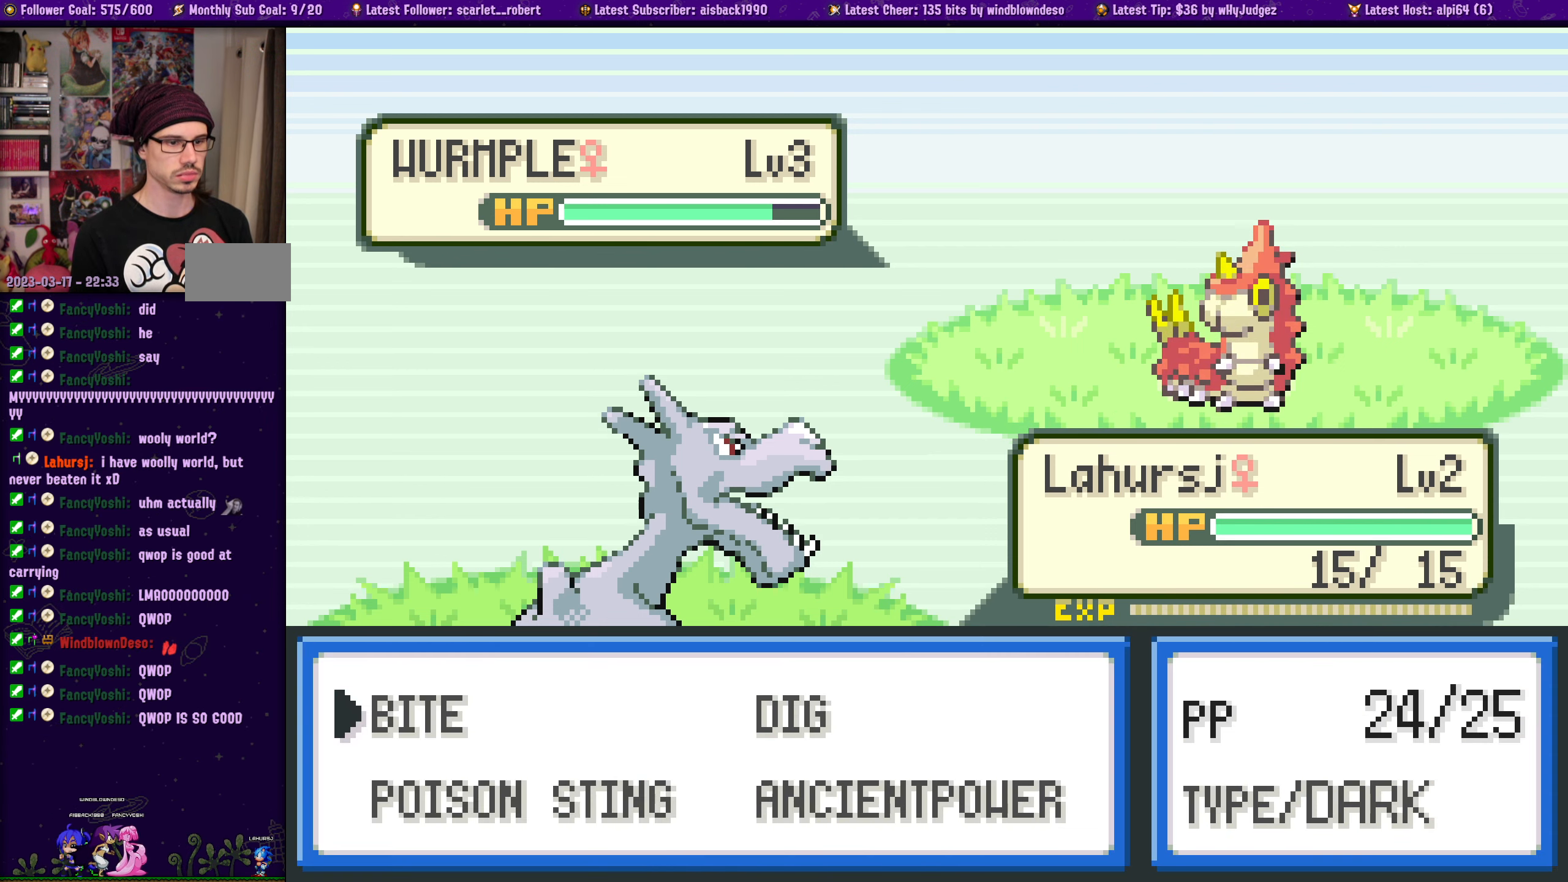
{"buttons": [], "left_stick": "center", "right_stick": "center", "events": []}
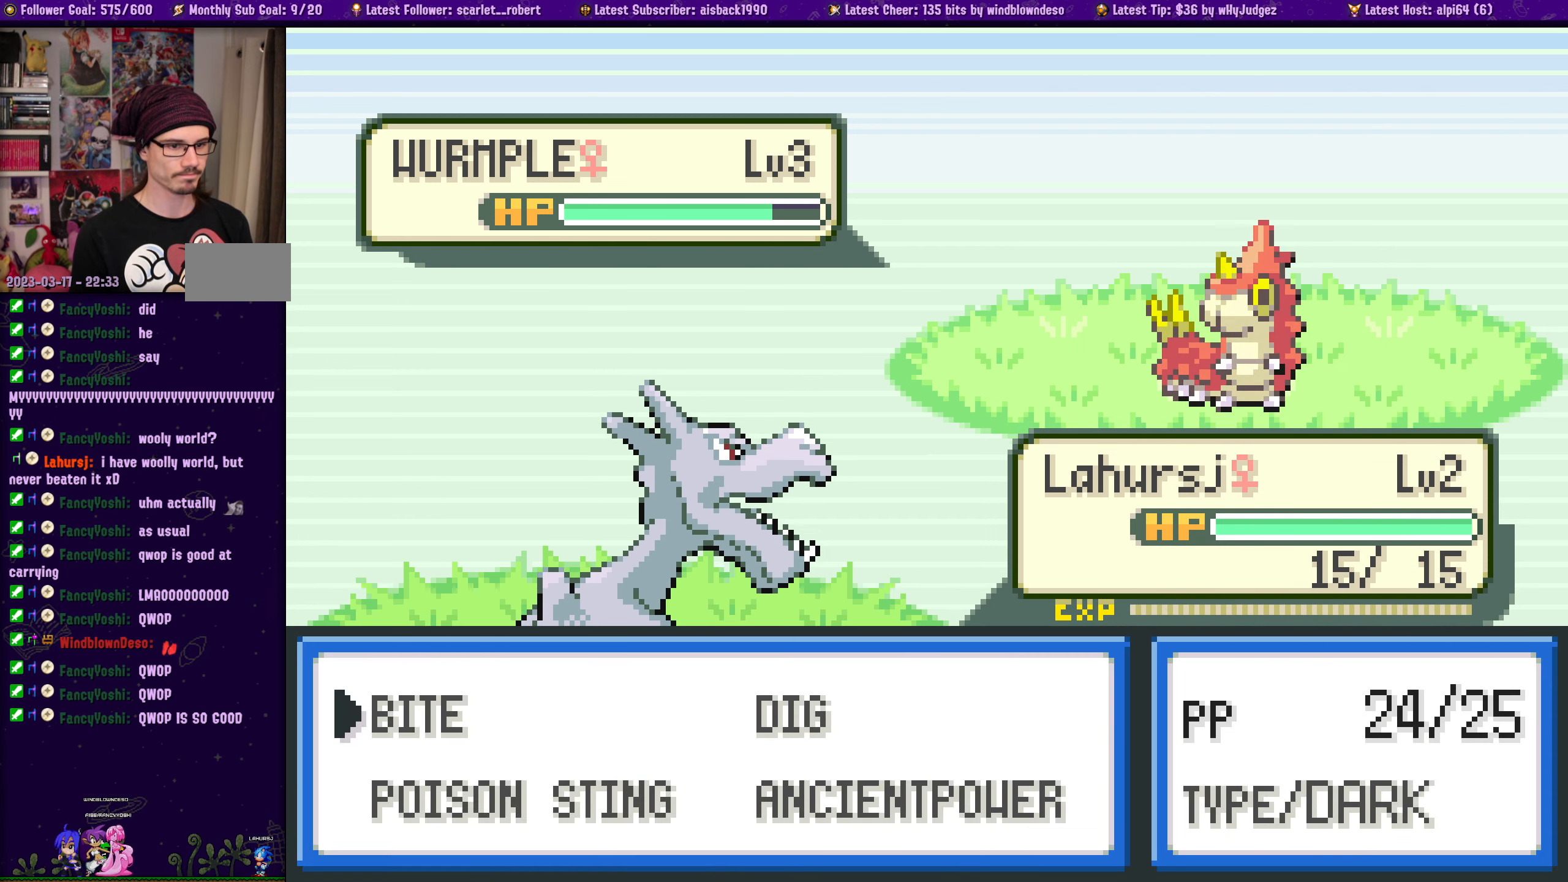
{"buttons": [], "left_stick": "center", "right_stick": "center", "events": []}
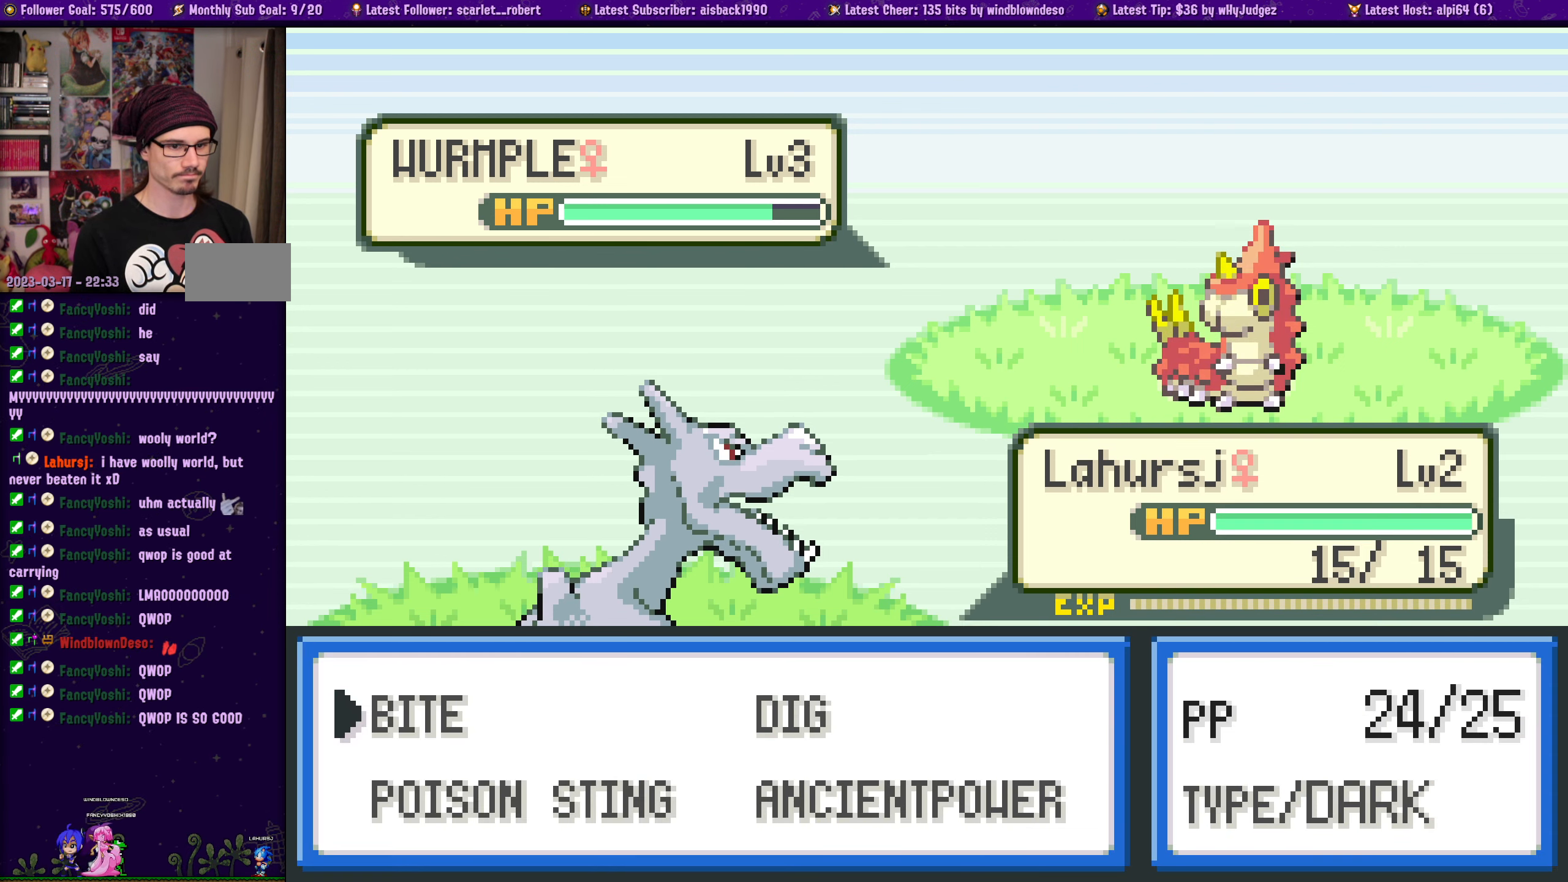
{"buttons": [], "left_stick": "center", "right_stick": "center", "events": [[150, "DPAD_RIGHT", "down"], [217, "DPAD_RIGHT", "up"]]}
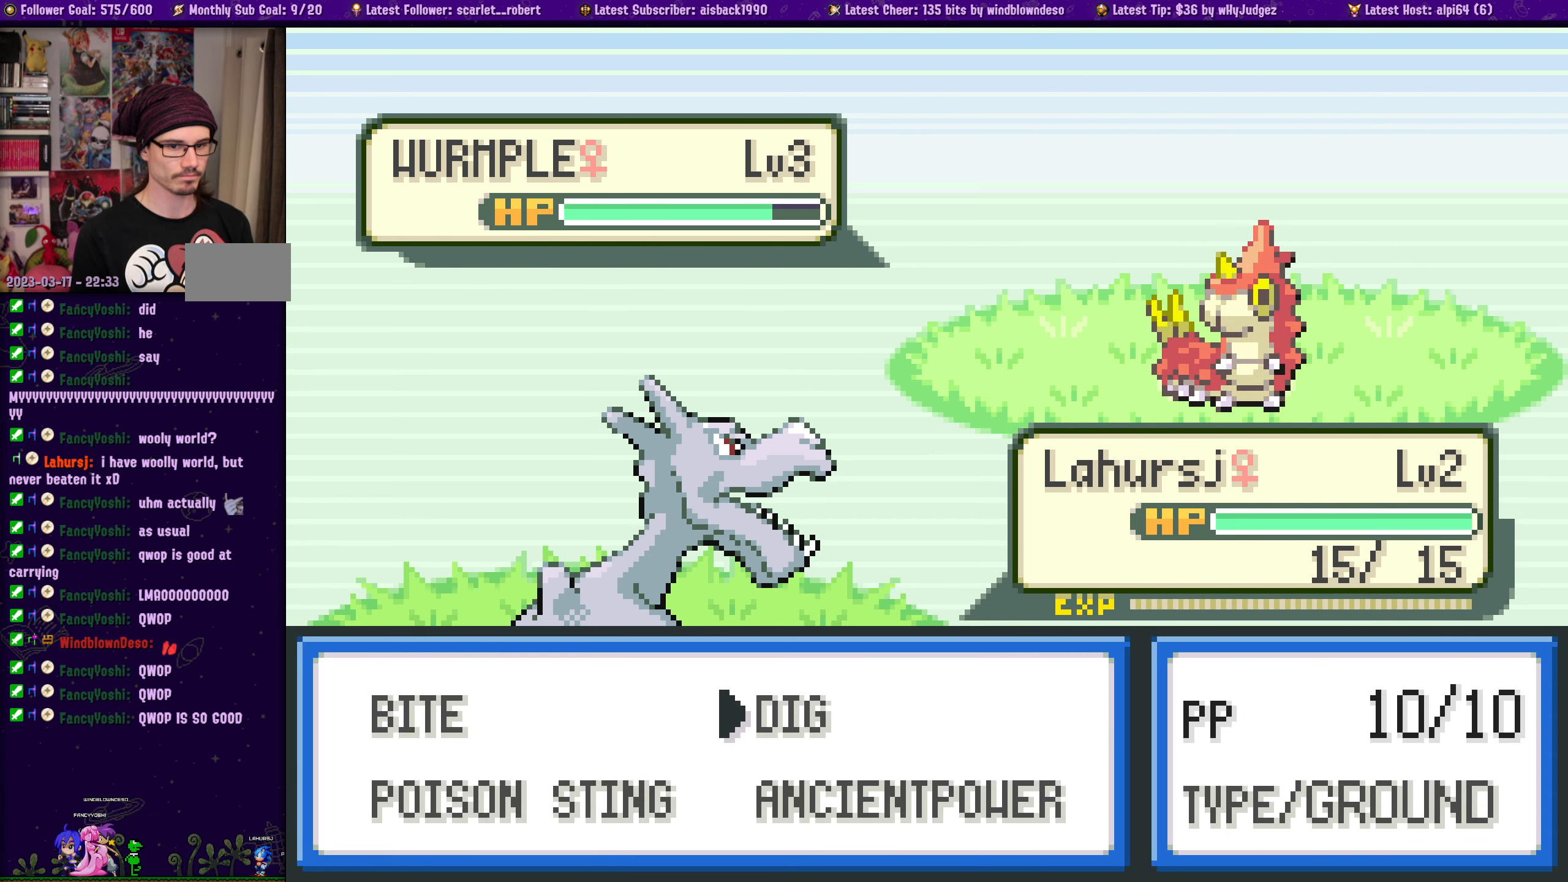
{"buttons": [], "left_stick": "center", "right_stick": "center", "events": [[84, "DPAD_DOWN", "down"], [217, "DPAD_DOWN", "up"]]}
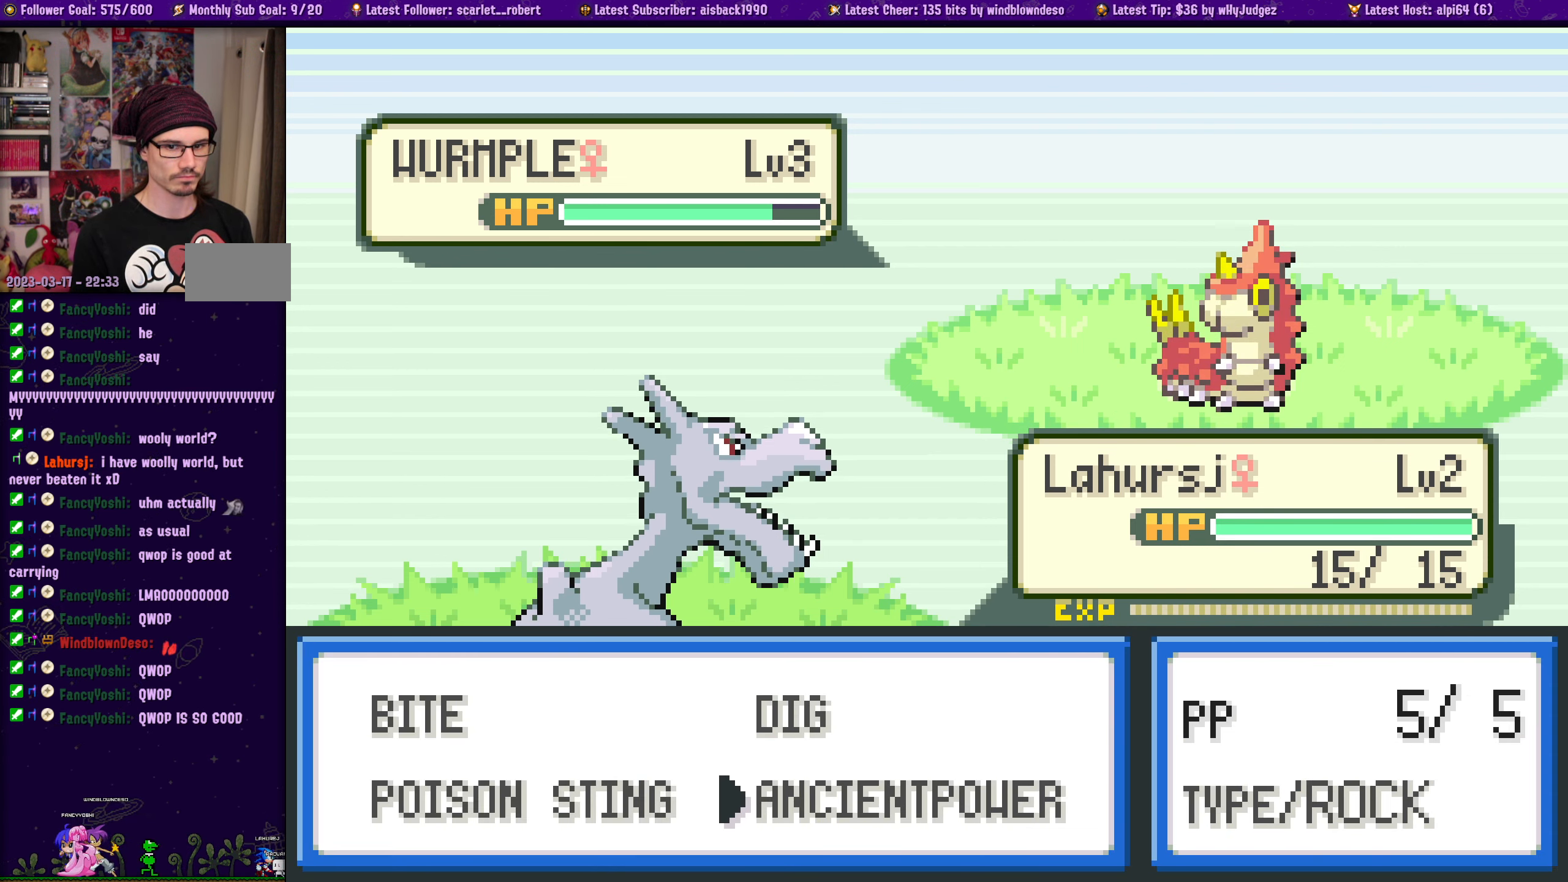
{"buttons": [], "left_stick": "center", "right_stick": "center", "events": []}
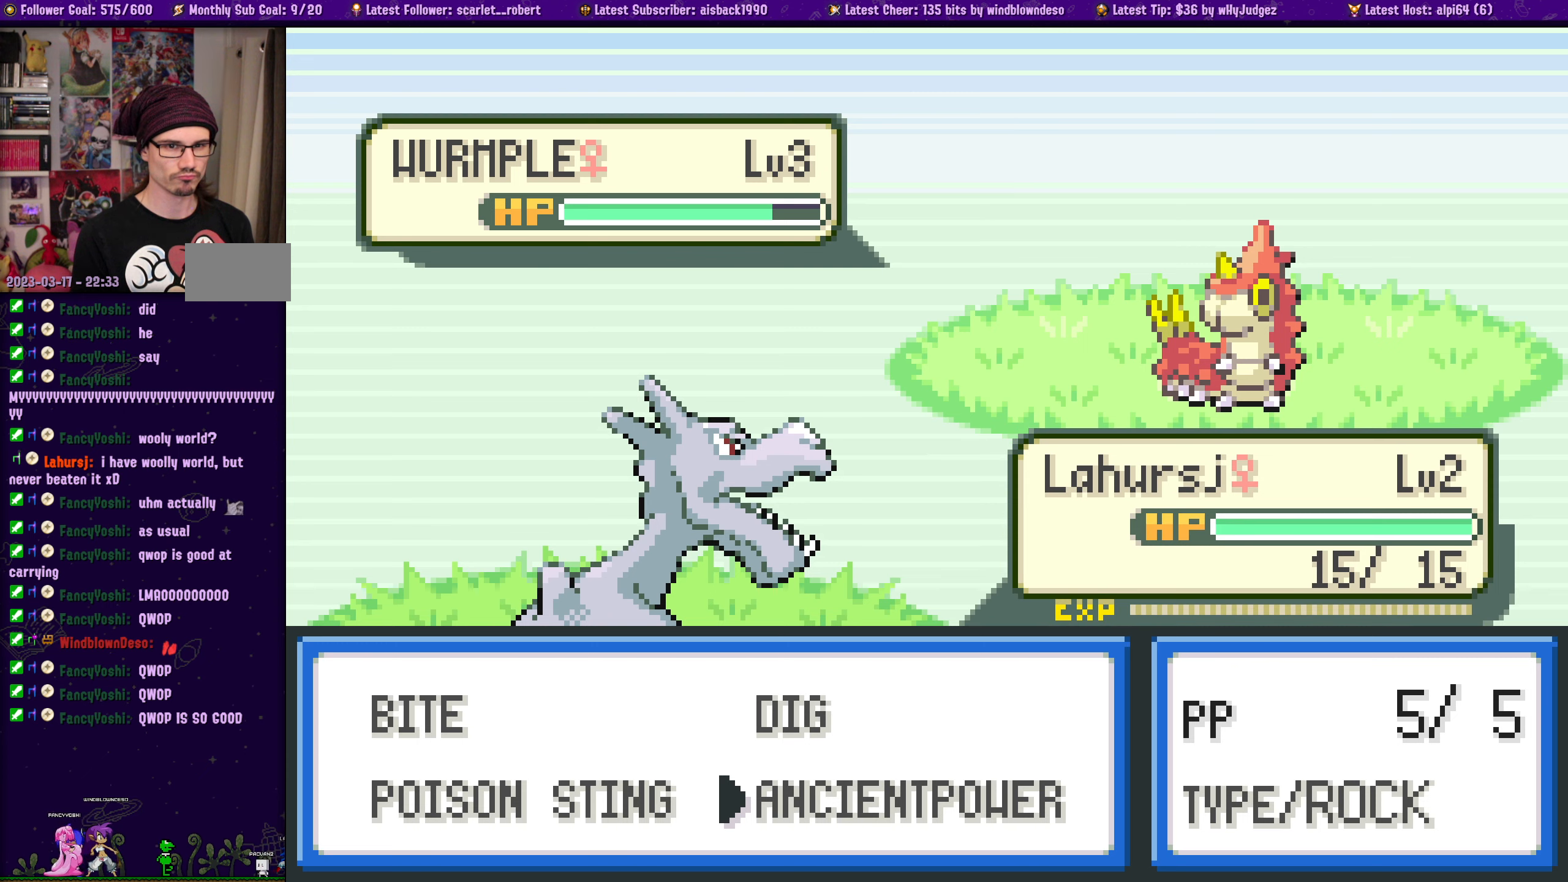
{"buttons": [], "left_stick": "center", "right_stick": "center", "events": []}
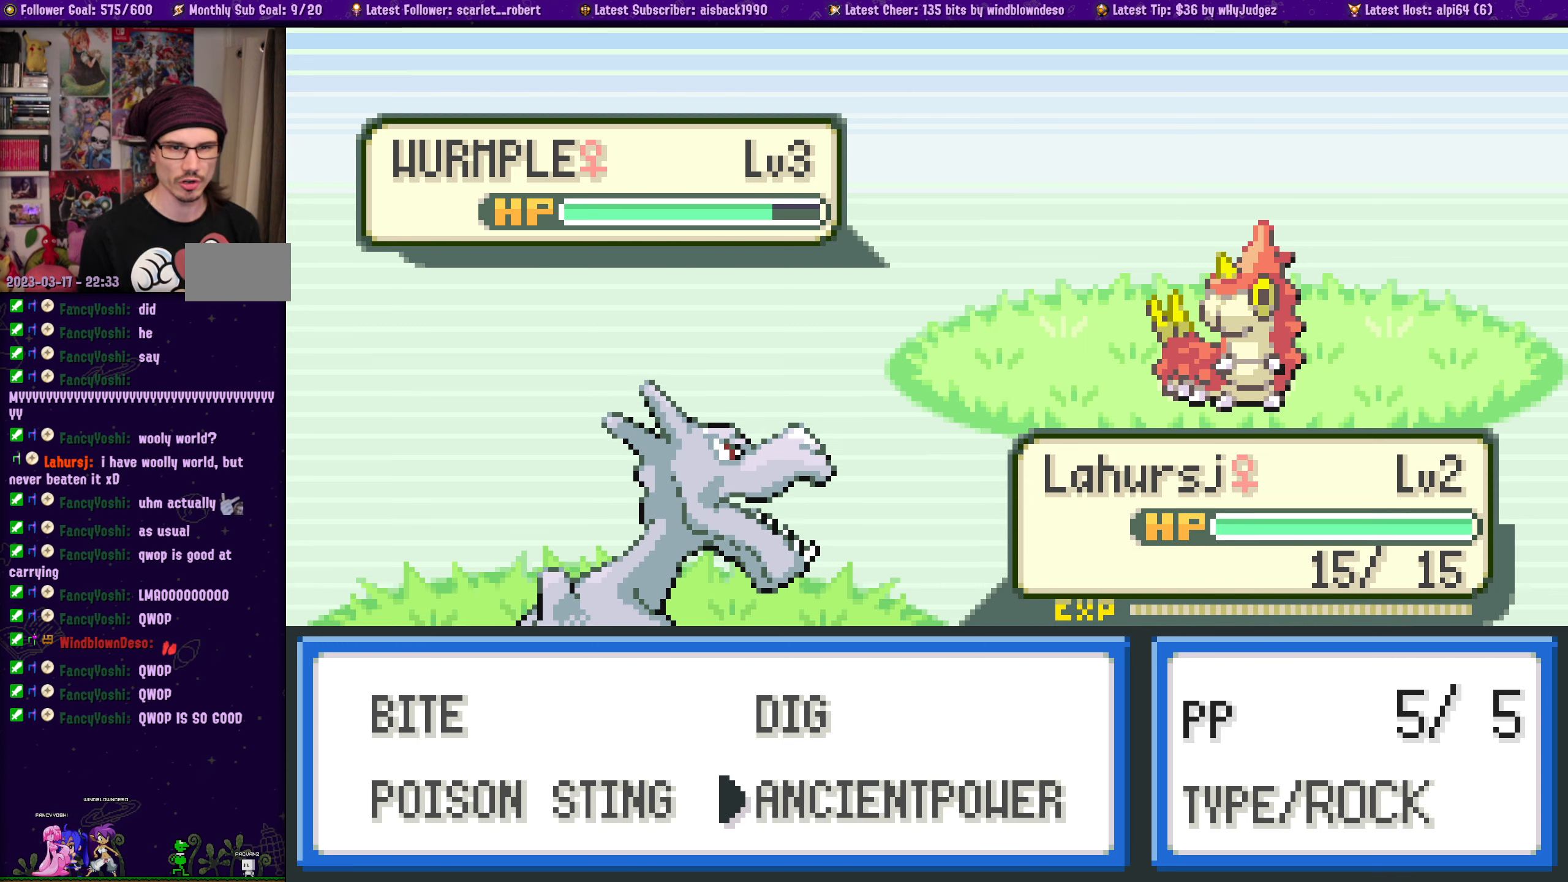
{"buttons": [], "left_stick": "center", "right_stick": "center", "events": []}
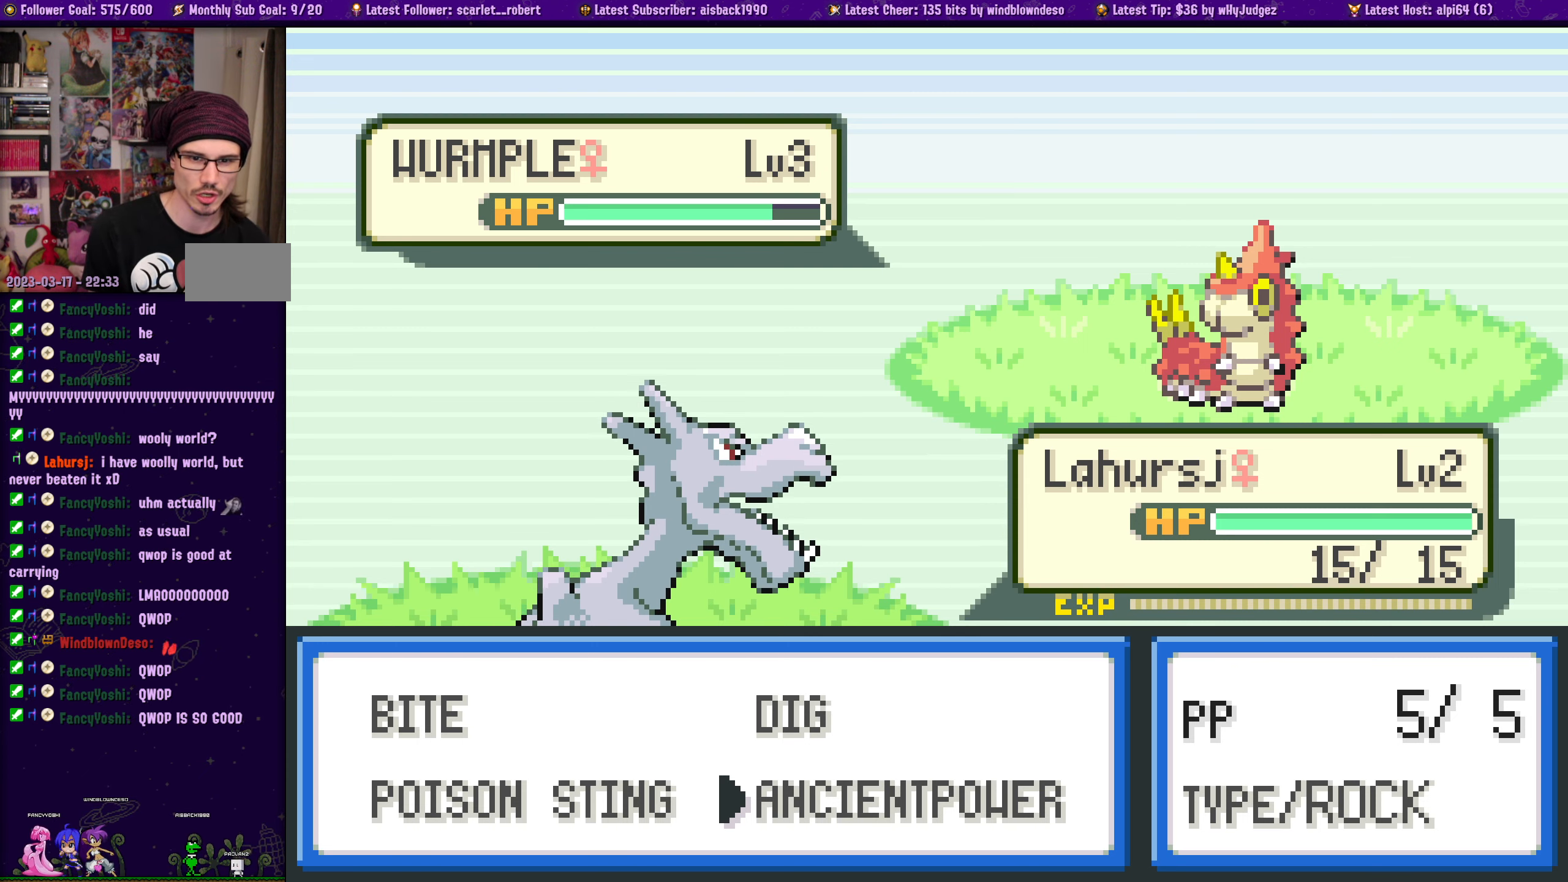
{"buttons": ["CROSS"], "left_stick": "center", "right_stick": "center", "events": [[416, "CROSS", "down"]]}
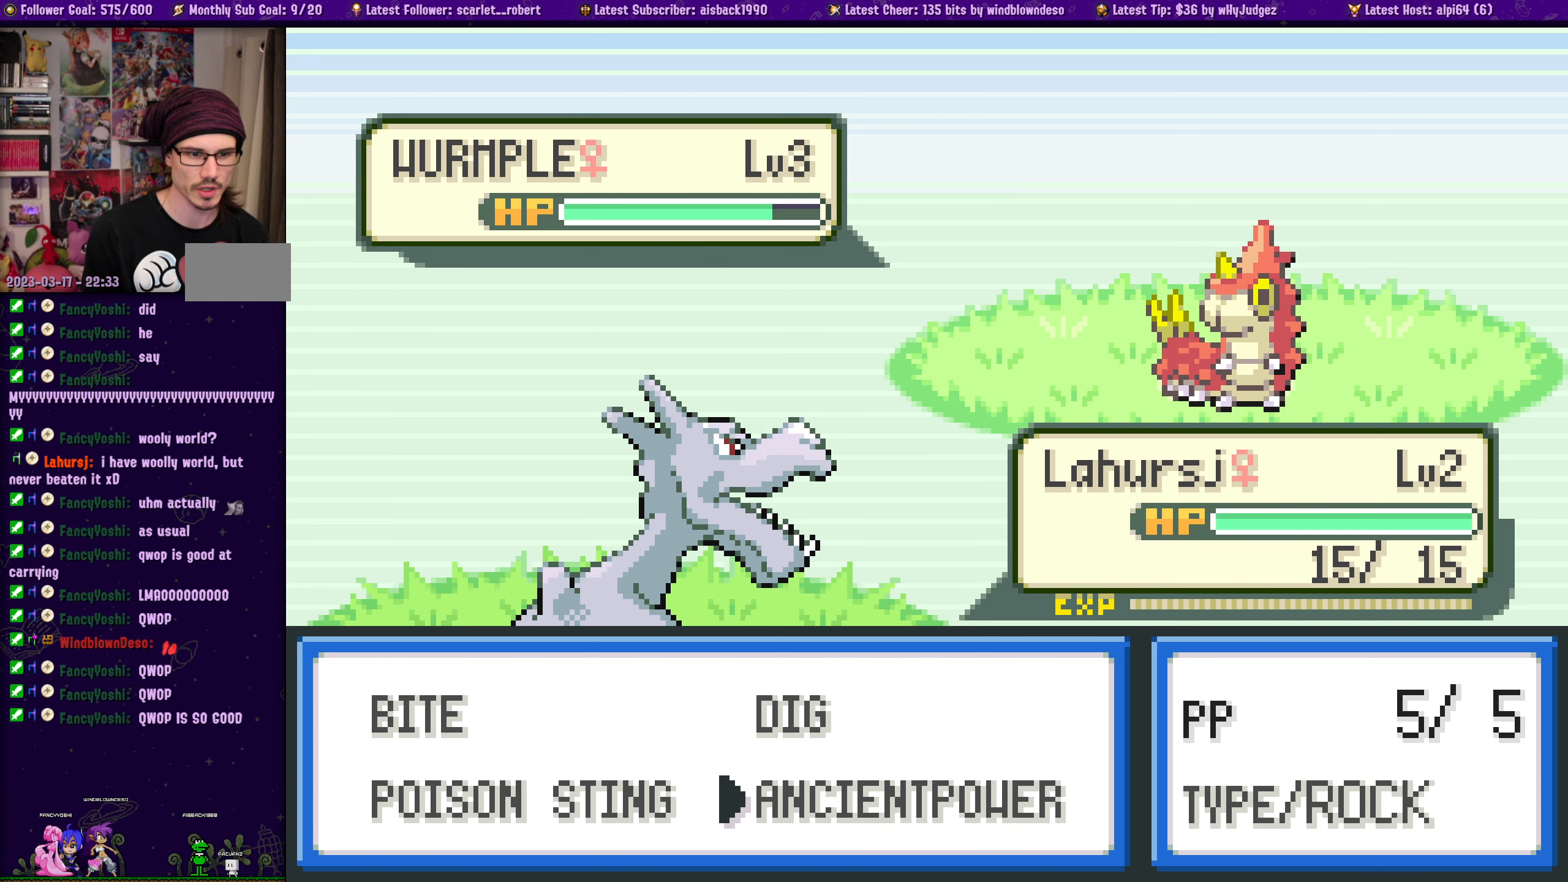
{"buttons": [], "left_stick": "center", "right_stick": "center", "events": [[50, "CROSS", "up"]]}
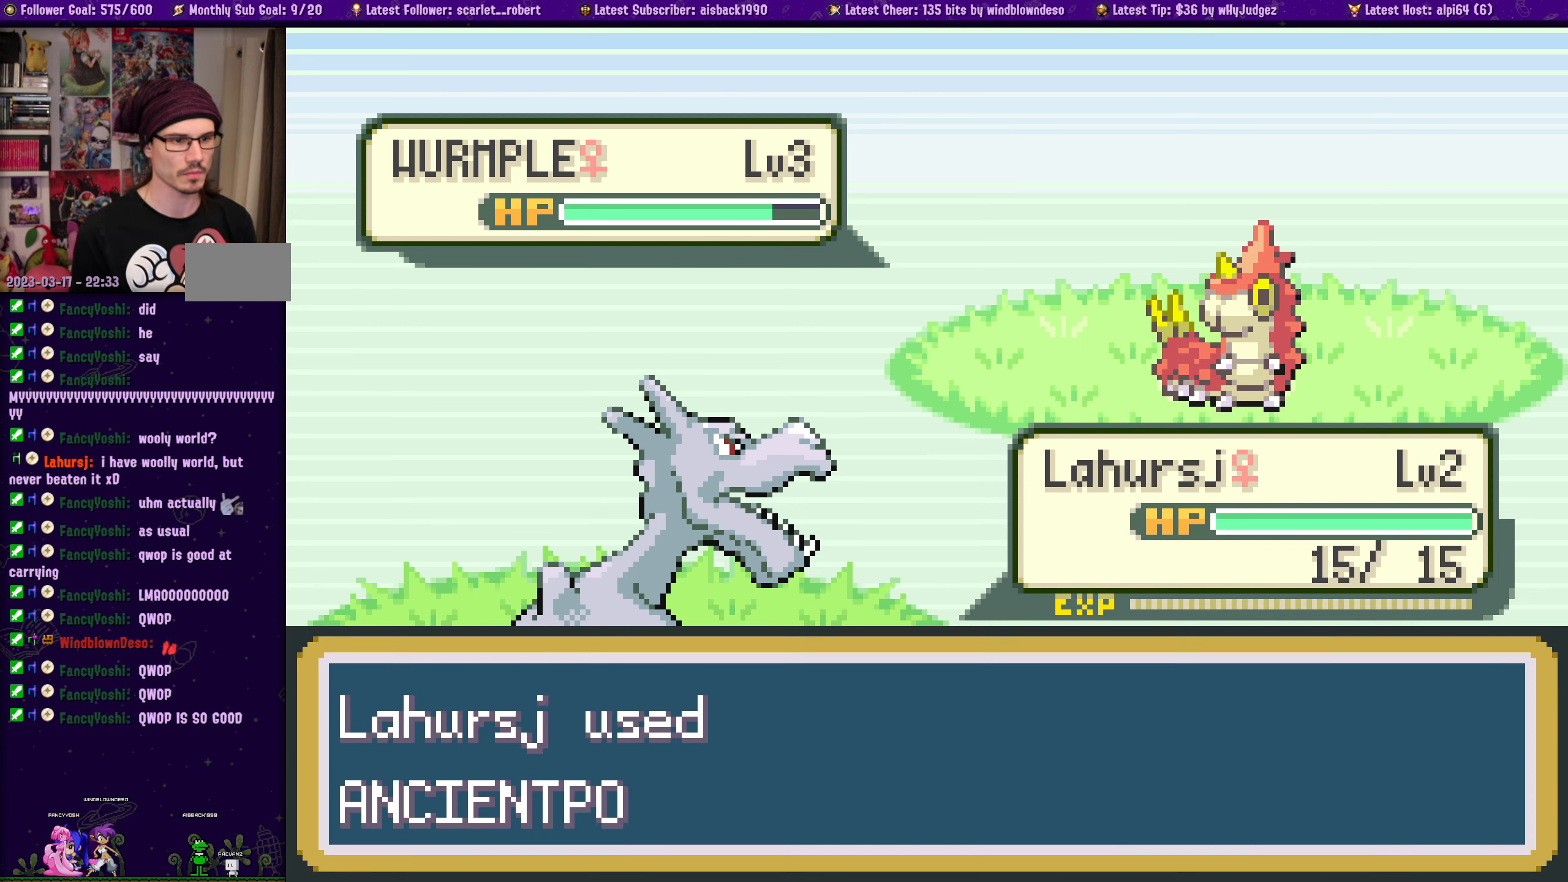
{"buttons": [], "left_stick": "center", "right_stick": "center", "events": [[283, "CROSS", "down"], [416, "CROSS", "up"]]}
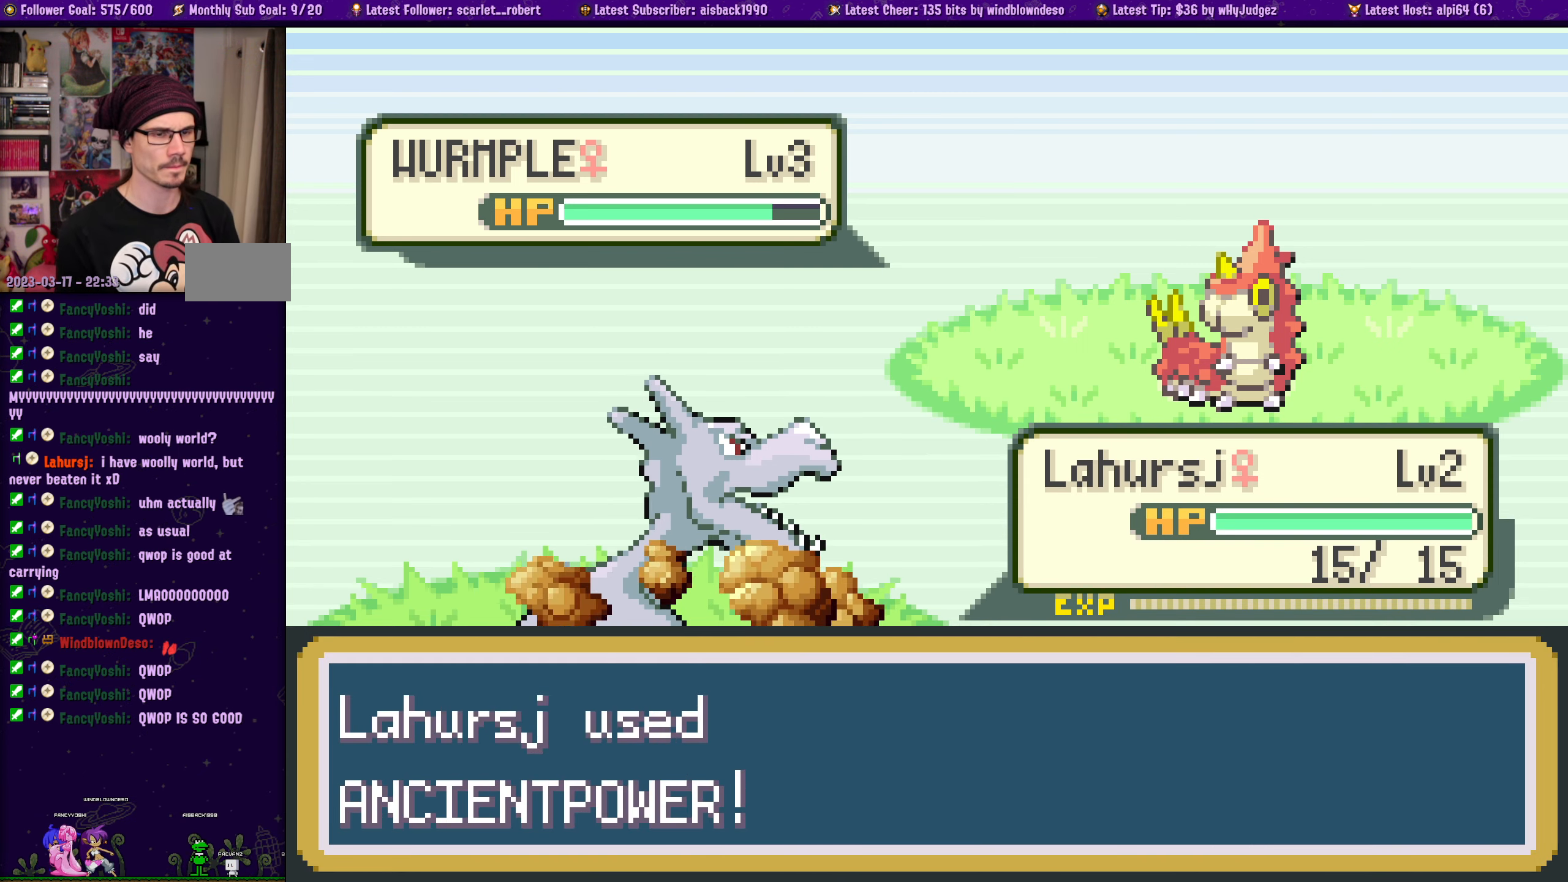
{"buttons": [], "left_stick": "center", "right_stick": "center", "events": []}